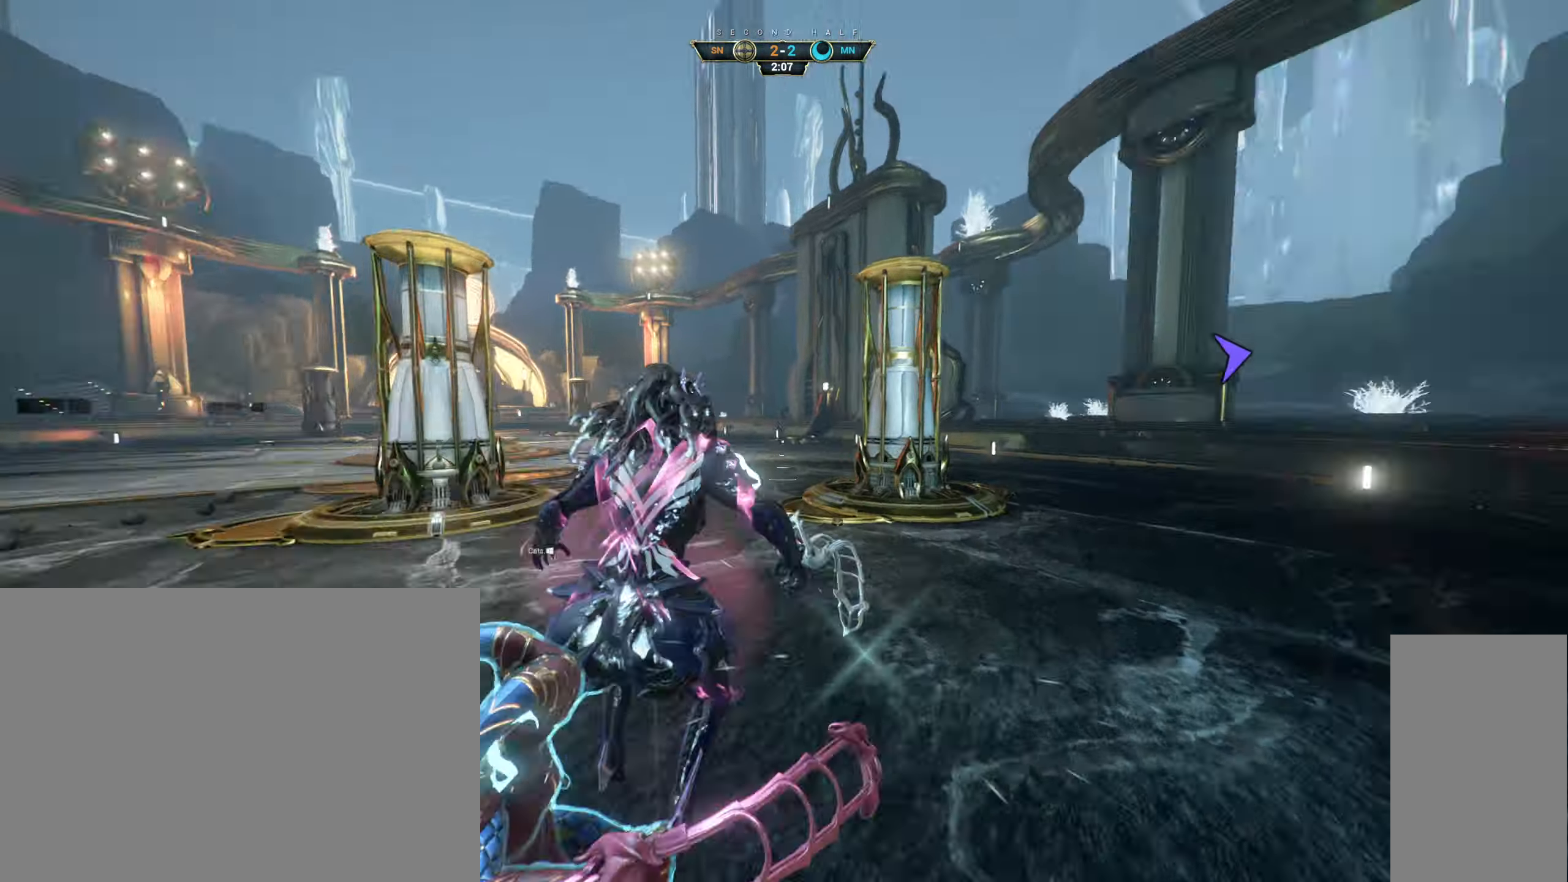
Gameplay with keyboard and mouse; each line is a JSON object with the keys and mouse buttons held at the frame after it. "events" lists presses ("down") and releases ("up") of "a", "ctrl", "d", "e", "q", "s", "shift", "space", "w", "mouse_left", "mouse_wheel", "mouse_right", "mouse_mb4" and "mouse_mb5" between this image and that frame as [ms after this image, input, new state], when the widget could be followed in between. "mouse_left", "mouse_wheel", "mouse_right", "mouse_mb4", "mouse_mb5" = the "left", "wheel", "right", "mb4", "mb5" buttons of the "mouse" list. No other keys are recorded. "wheel" means that the mouse wheel is clicked or scrolled. Not read: mouse_move.
{"keys": ["a", "s"], "mouse": ["right"], "events": [[84, "a", "down"], [167, "w", "up"], [417, "s", "down"], [484, "mouse_right", "down"]]}
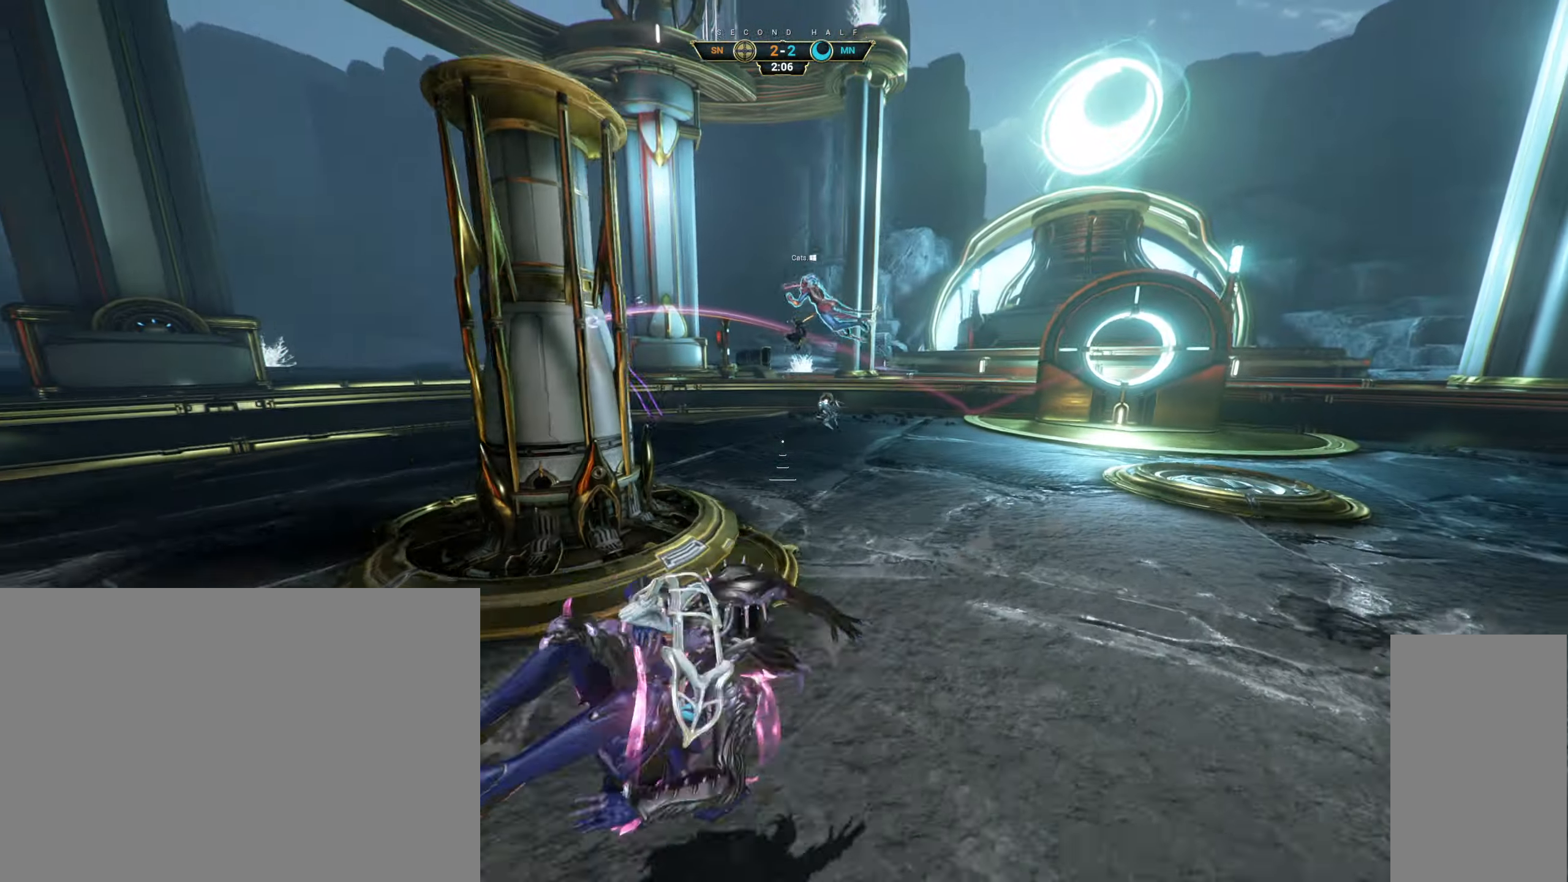
{"keys": ["a", "s"], "mouse": [], "events": [[84, "ctrl", "down"], [150, "mouse_right", "up"], [200, "ctrl", "up"]]}
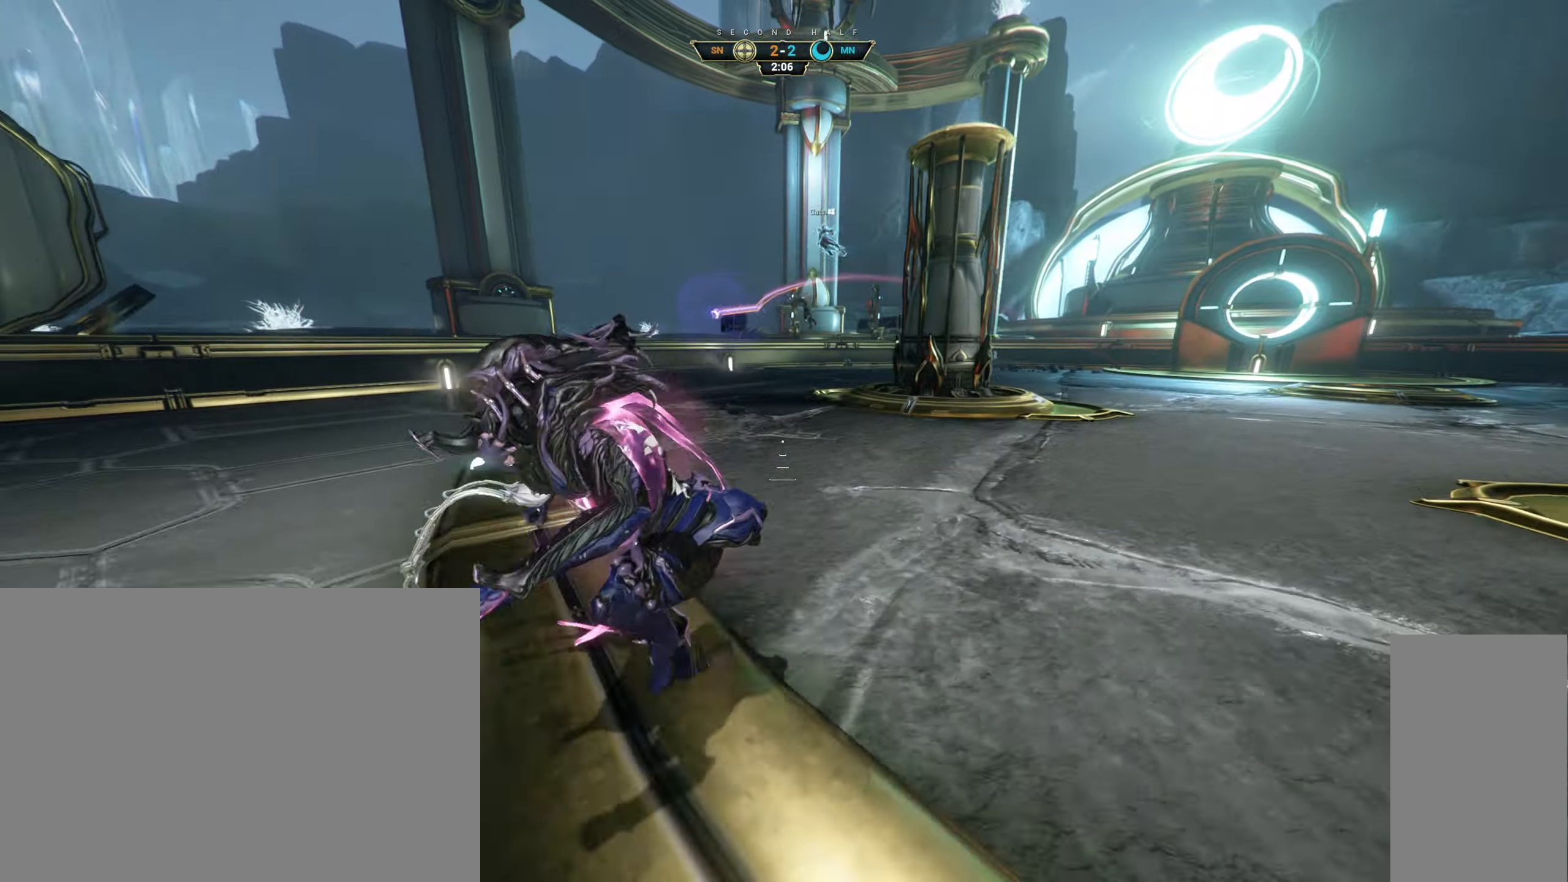
{"keys": ["ctrl", "space", "w"], "mouse": []}
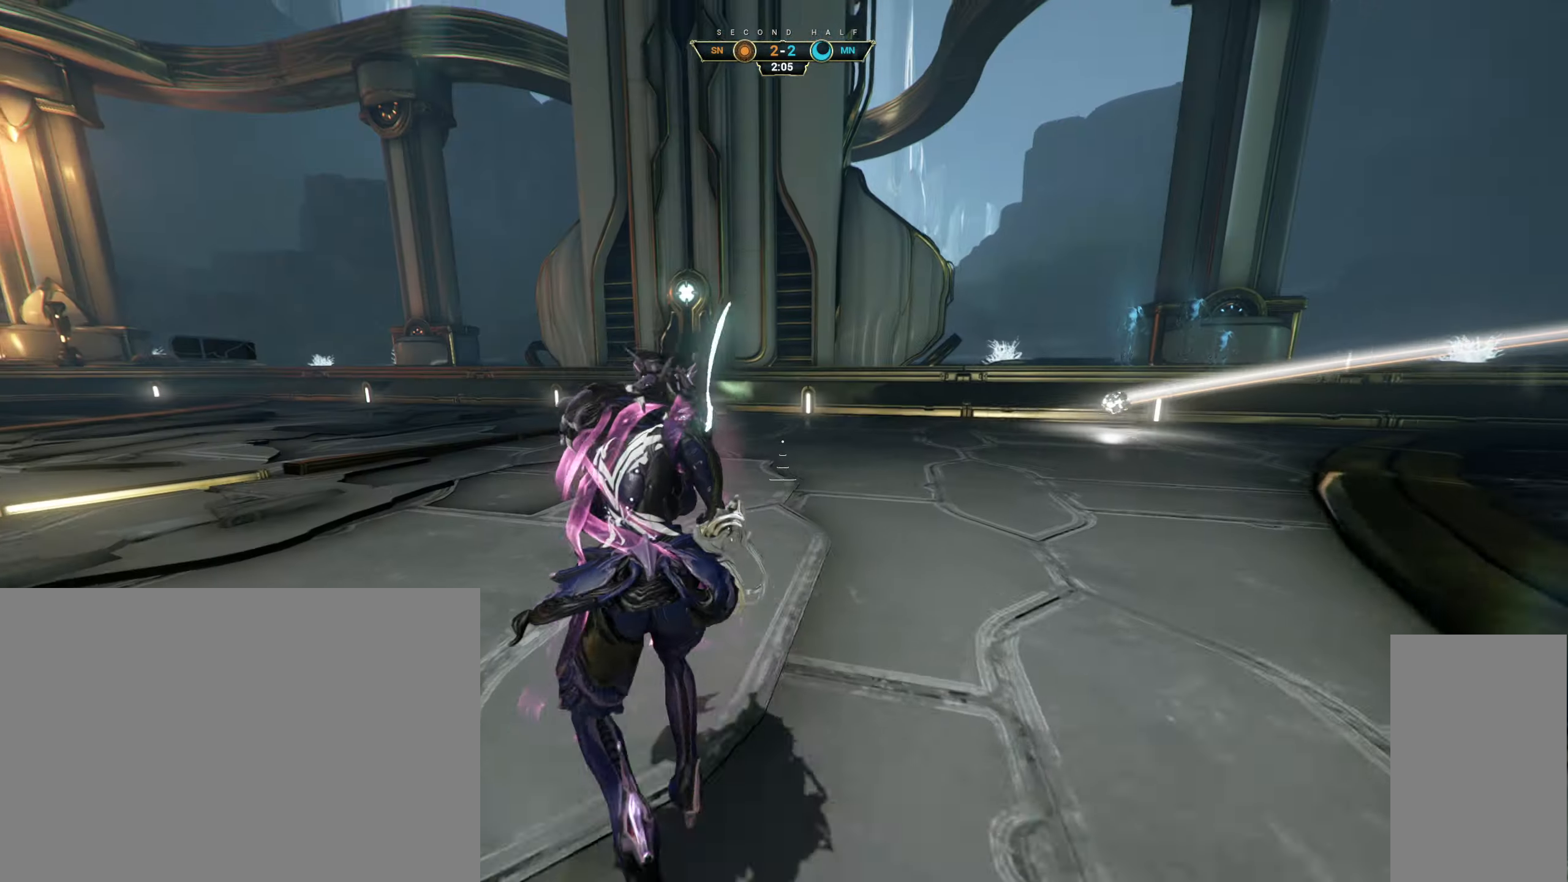
{"keys": ["space", "w"], "mouse": ["right"], "events": [[50, "ctrl", "up"], [50, "space", "up"], [150, "mouse_right", "down"], [166, "shift", "down"], [233, "shift", "up"], [500, "space", "down"]]}
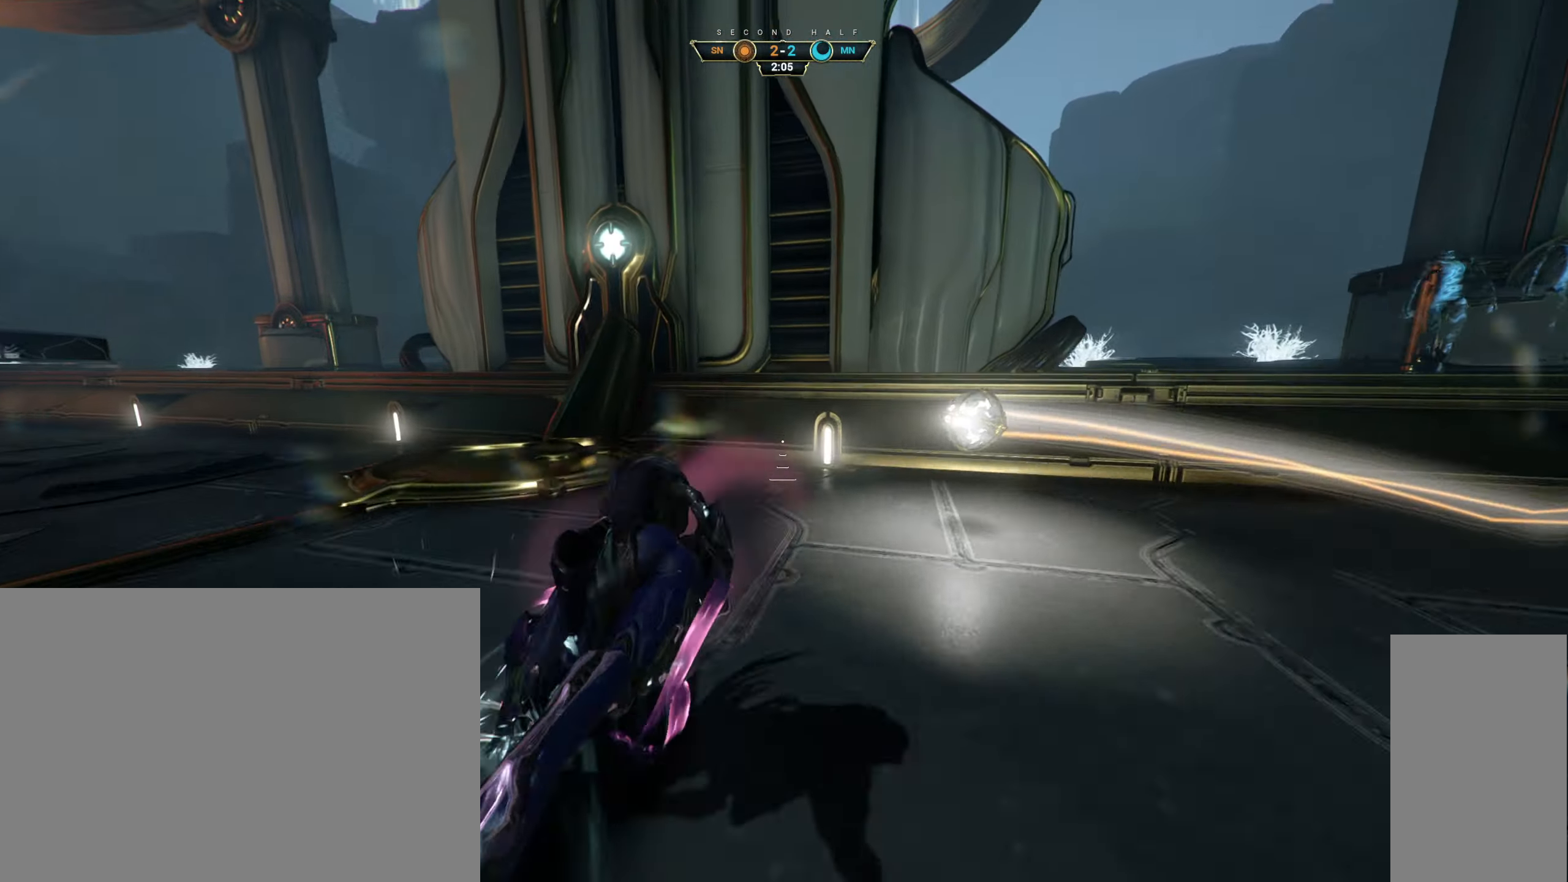
{"keys": ["w"], "mouse": [], "events": [[50, "space", "up"], [233, "mouse_right", "up"], [466, "space", "down"], [500, "space", "up"]]}
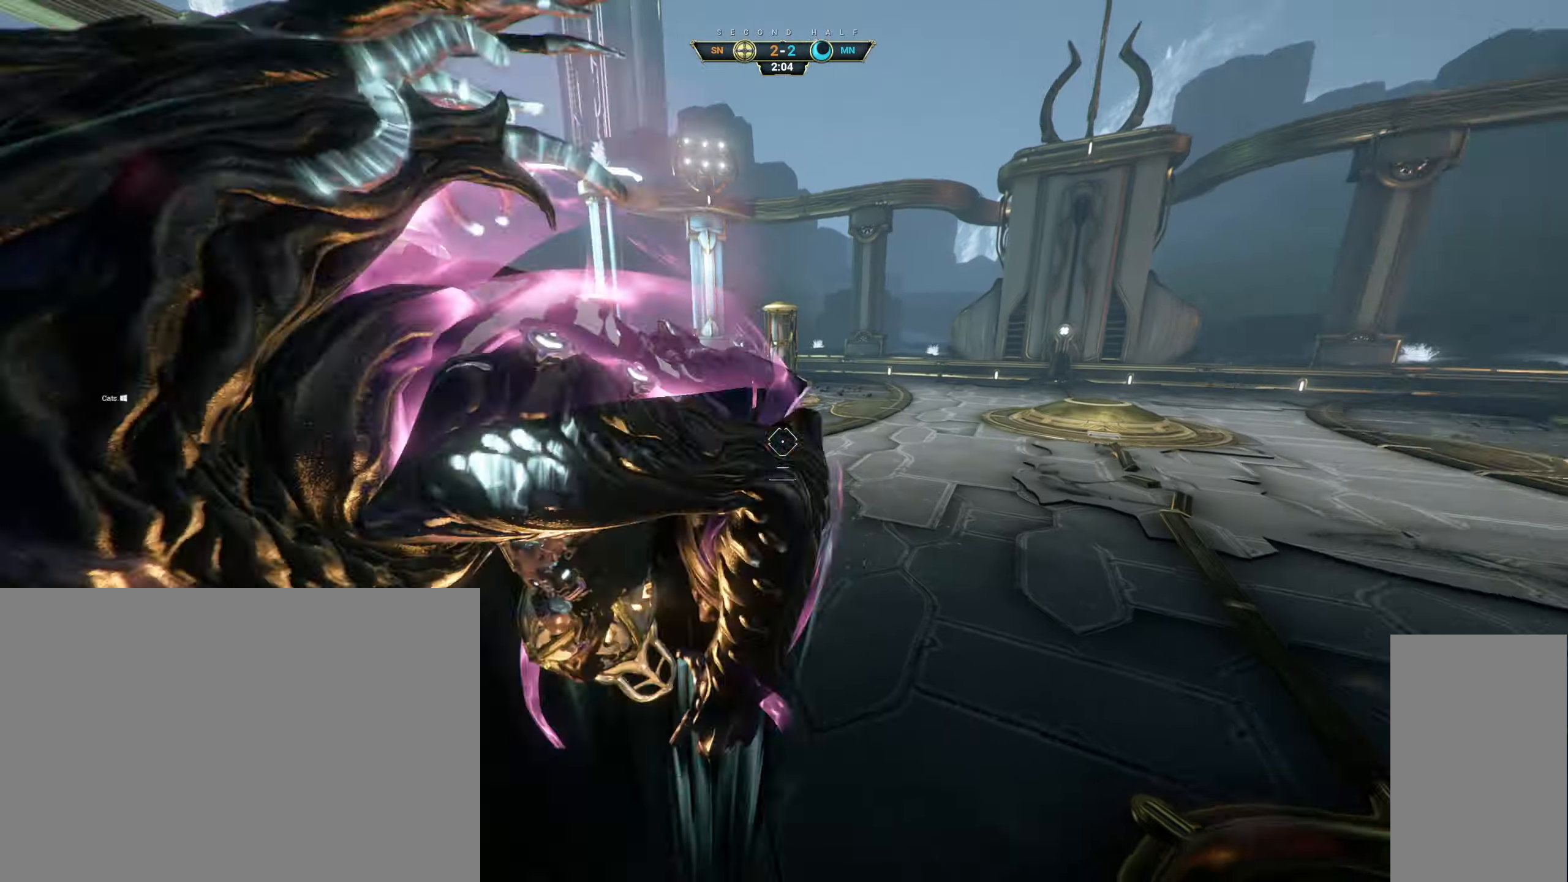
{"keys": ["w"], "mouse": [], "events": [[100, "space", "down"], [150, "space", "up"]]}
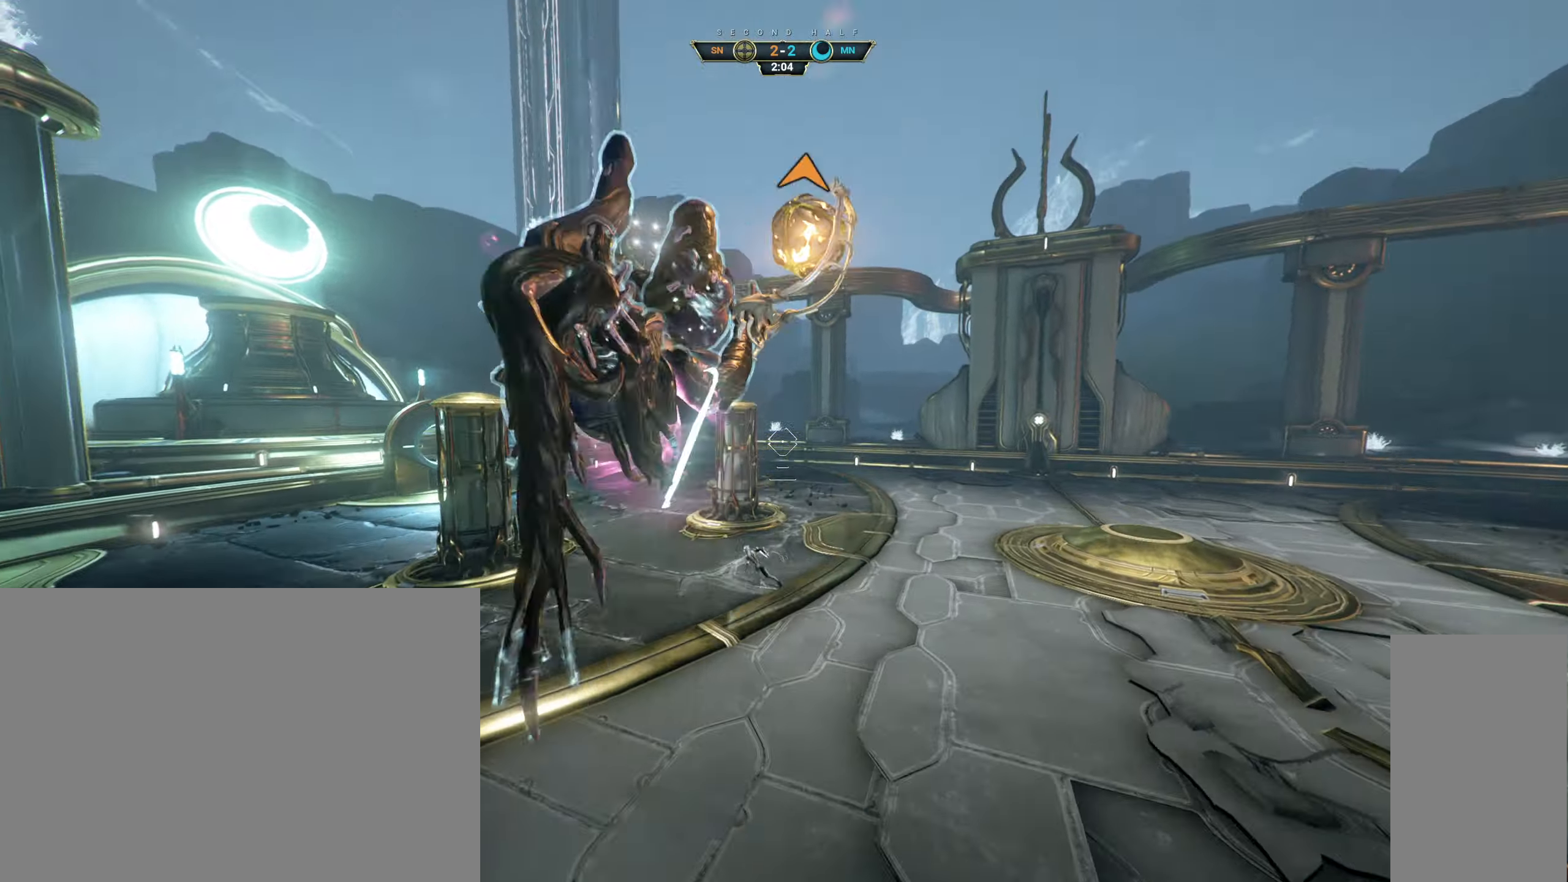
{"keys": ["ctrl", "w"], "mouse": [], "events": [[116, "mouse_left", "down"], [200, "mouse_left", "up"], [500, "ctrl", "down"]]}
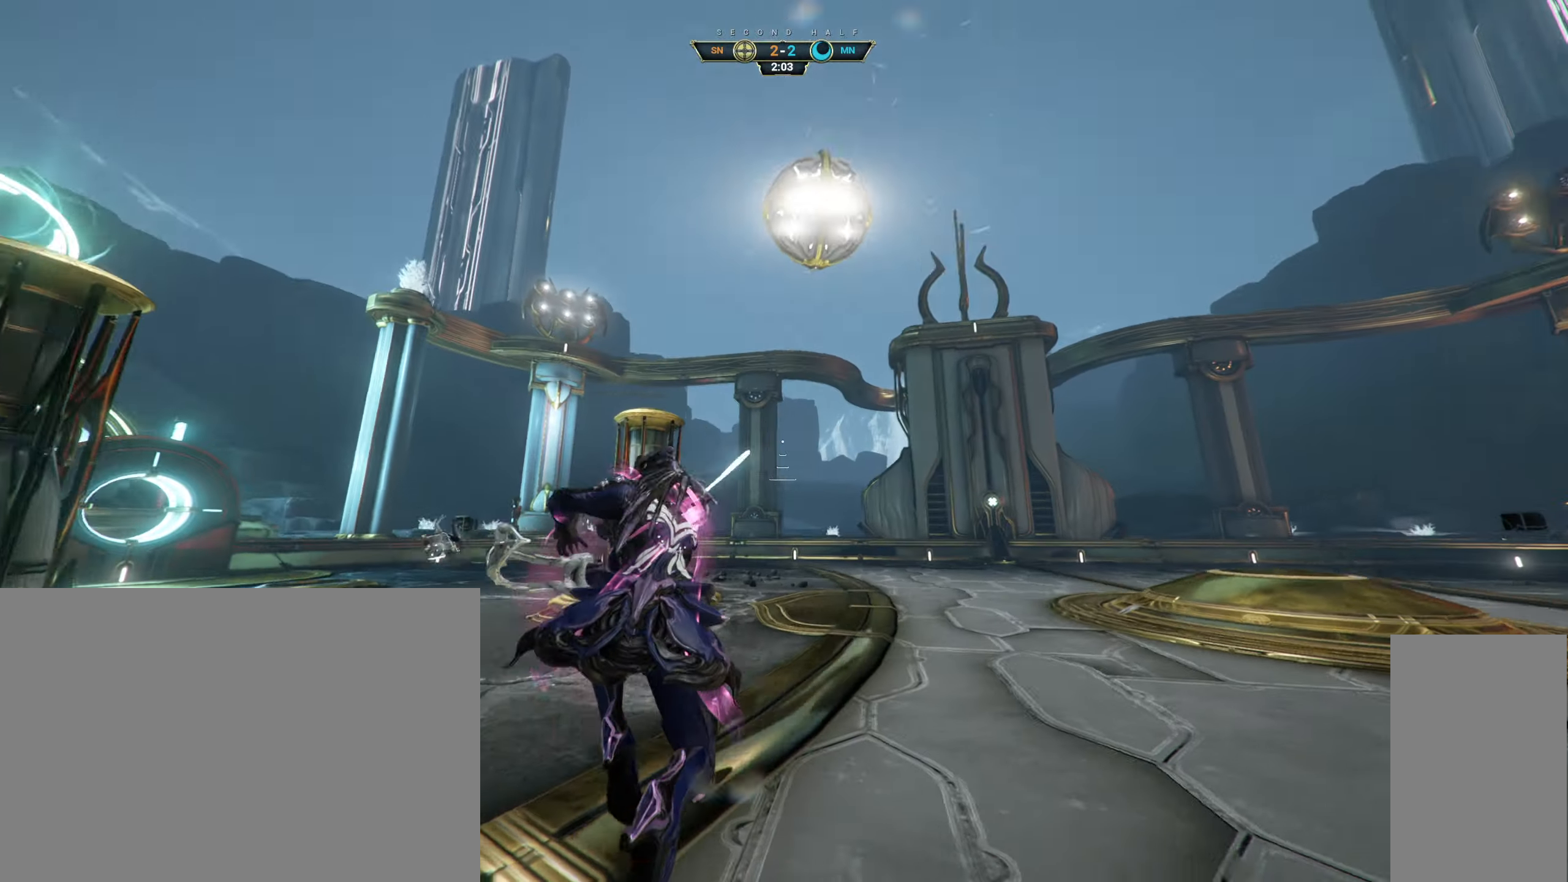
{"keys": ["shift", "w"], "mouse": [], "events": [[150, "space", "down"], [200, "space", "up"], [283, "ctrl", "up"], [283, "space", "down"], [316, "space", "up"], [500, "shift", "down"]]}
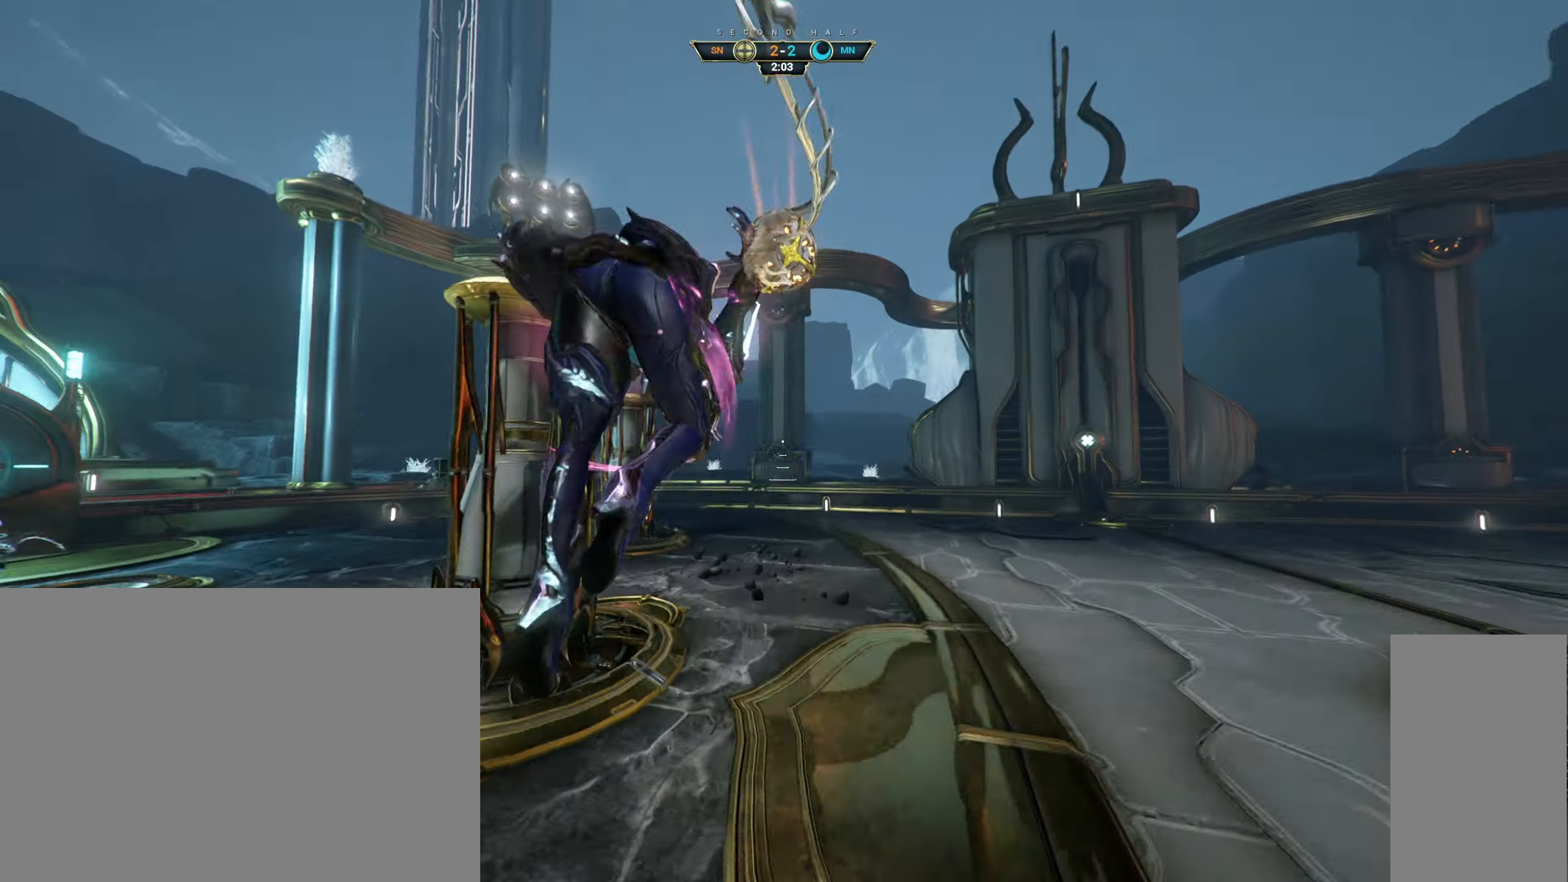
{"keys": ["w"], "mouse": [], "events": [[83, "shift", "up"]]}
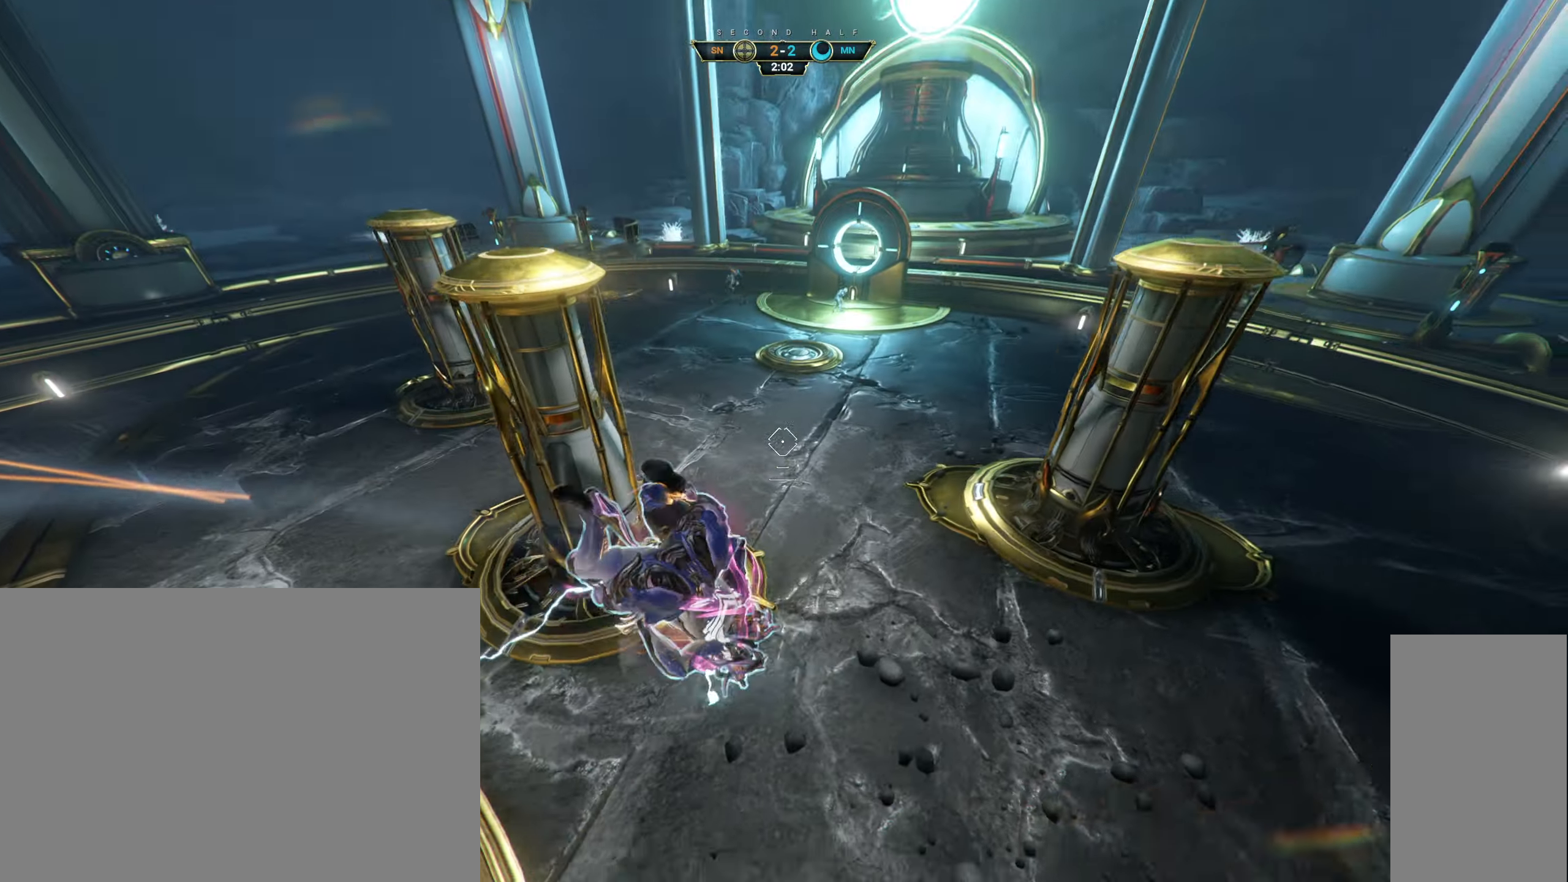
{"keys": ["w"], "mouse": ["left"], "events": [[183, "mouse_right", "down"], [366, "mouse_right", "up"], [433, "mouse_left", "down"]]}
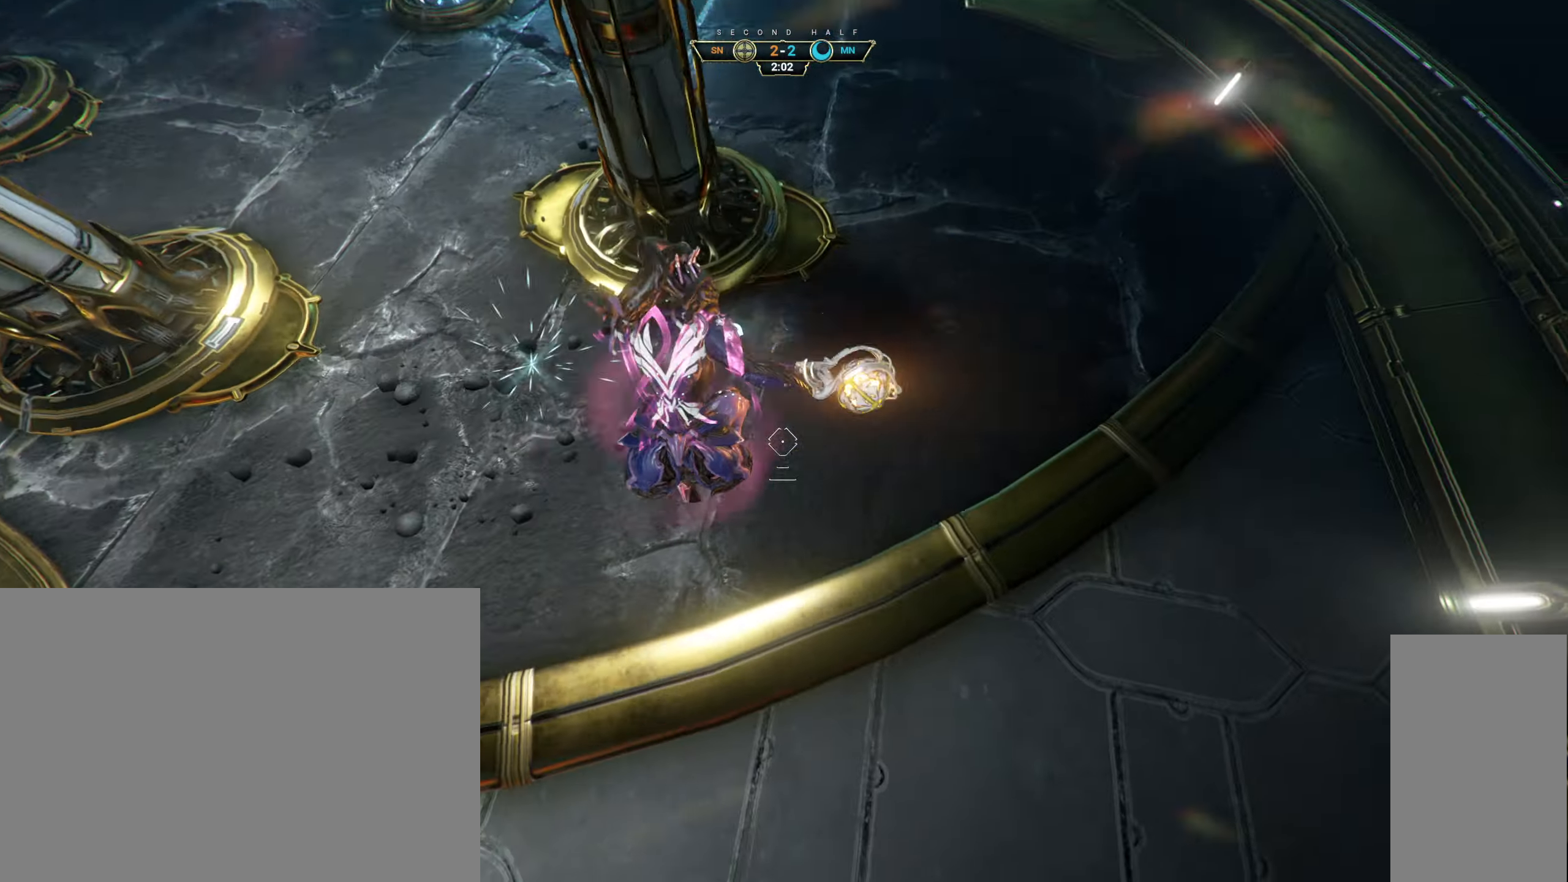
{"keys": ["ctrl", "w"], "mouse": [], "events": [[33, "mouse_left", "up"], [416, "ctrl", "down"]]}
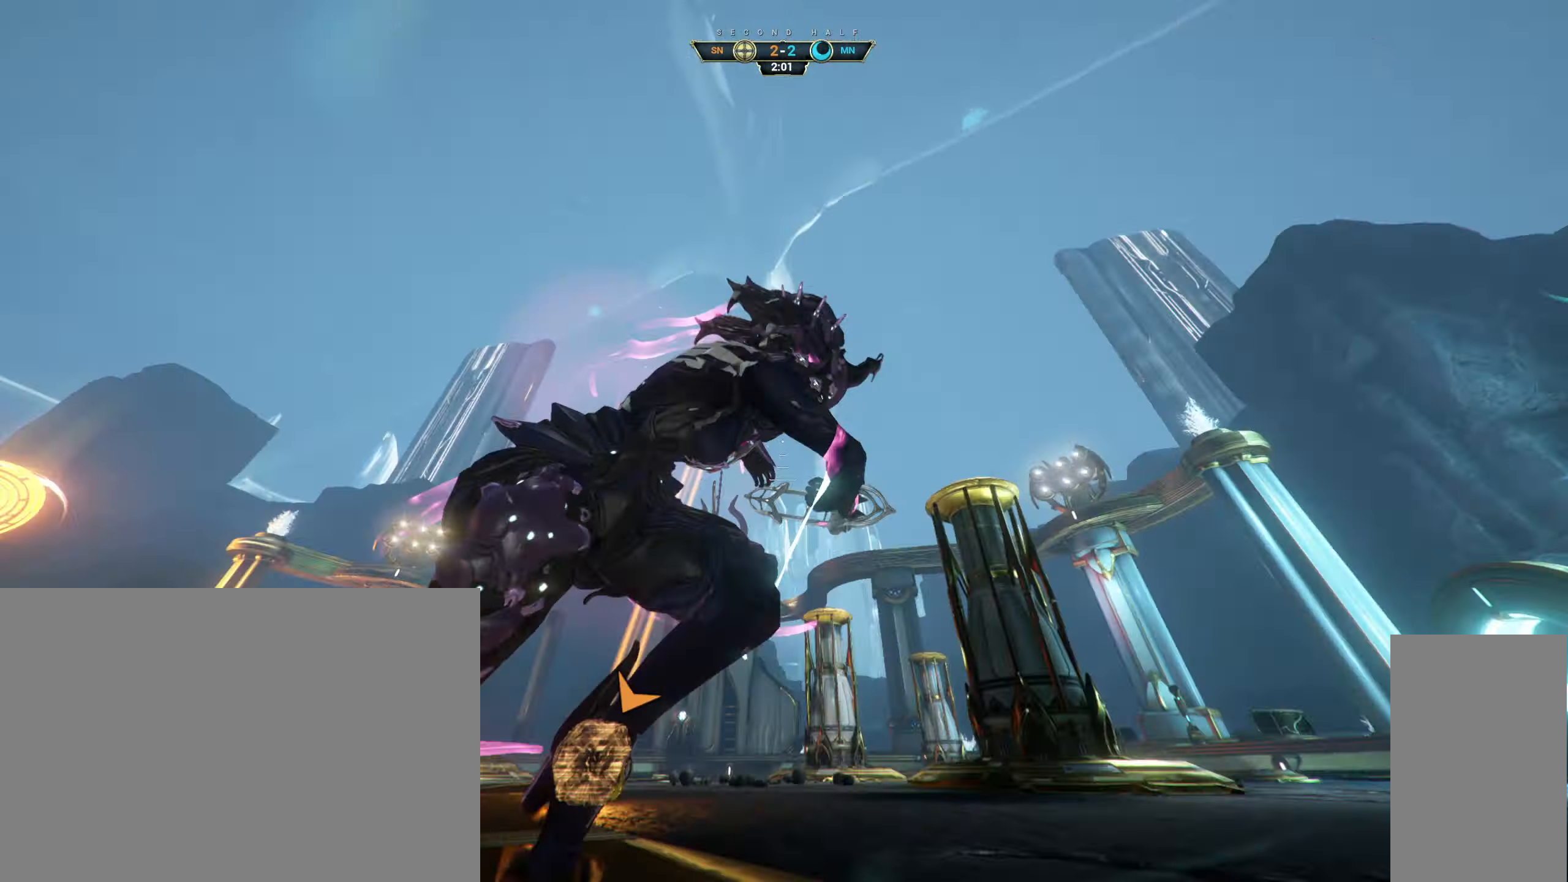
{"keys": ["a", "w"], "mouse": [], "events": [[16, "w", "up"], [50, "space", "down"], [83, "ctrl", "up"], [100, "space", "up"], [166, "space", "down"], [200, "space", "up"], [266, "w", "down"], [350, "a", "down"]]}
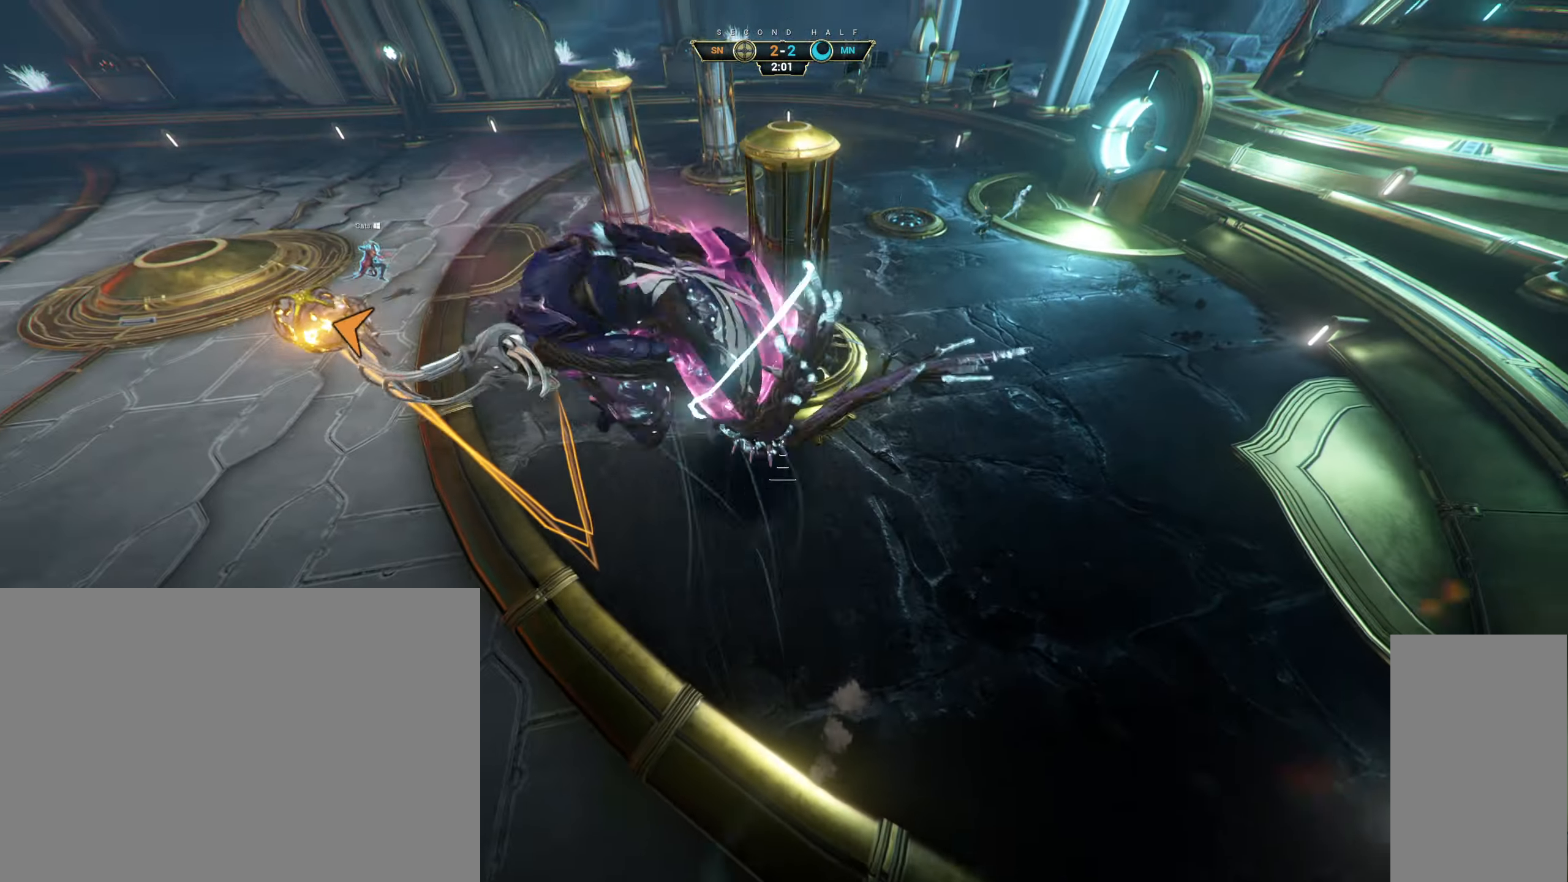
{"keys": ["a"], "mouse": [], "events": [[16, "w", "up"], [367, "a", "up"], [500, "a", "down"]]}
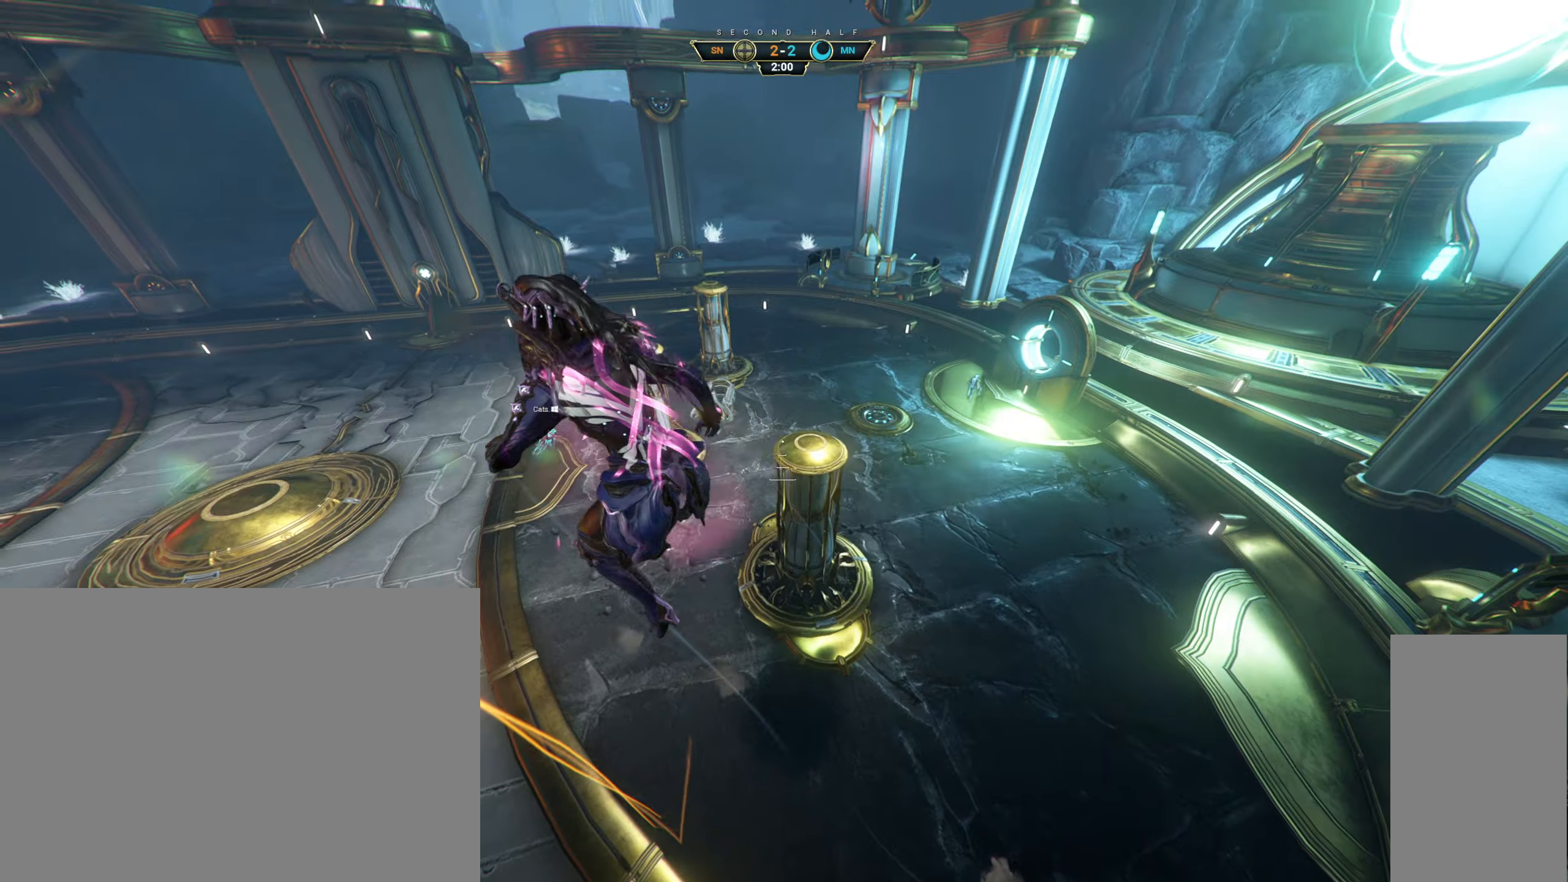
{"keys": ["a", "s"], "mouse": [], "events": [[167, "s", "down"], [300, "s", "up"], [483, "s", "down"]]}
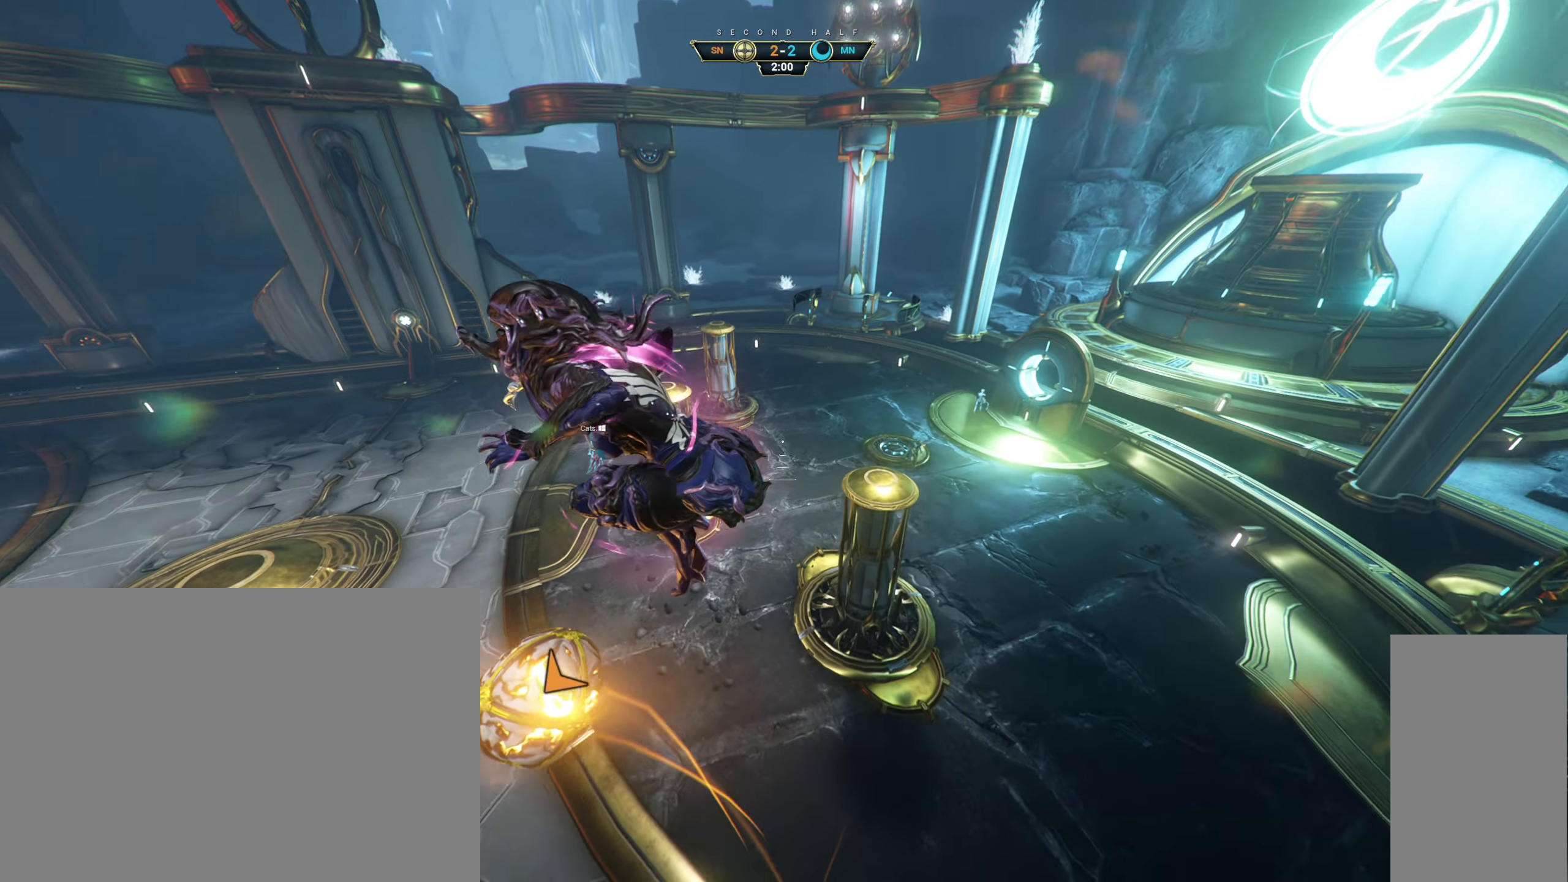
{"keys": ["w"], "mouse": ["right"], "events": [[17, "a", "up"], [33, "s", "up"], [100, "d", "down"], [100, "mouse_right", "down"], [133, "w", "down"], [433, "d", "up"]]}
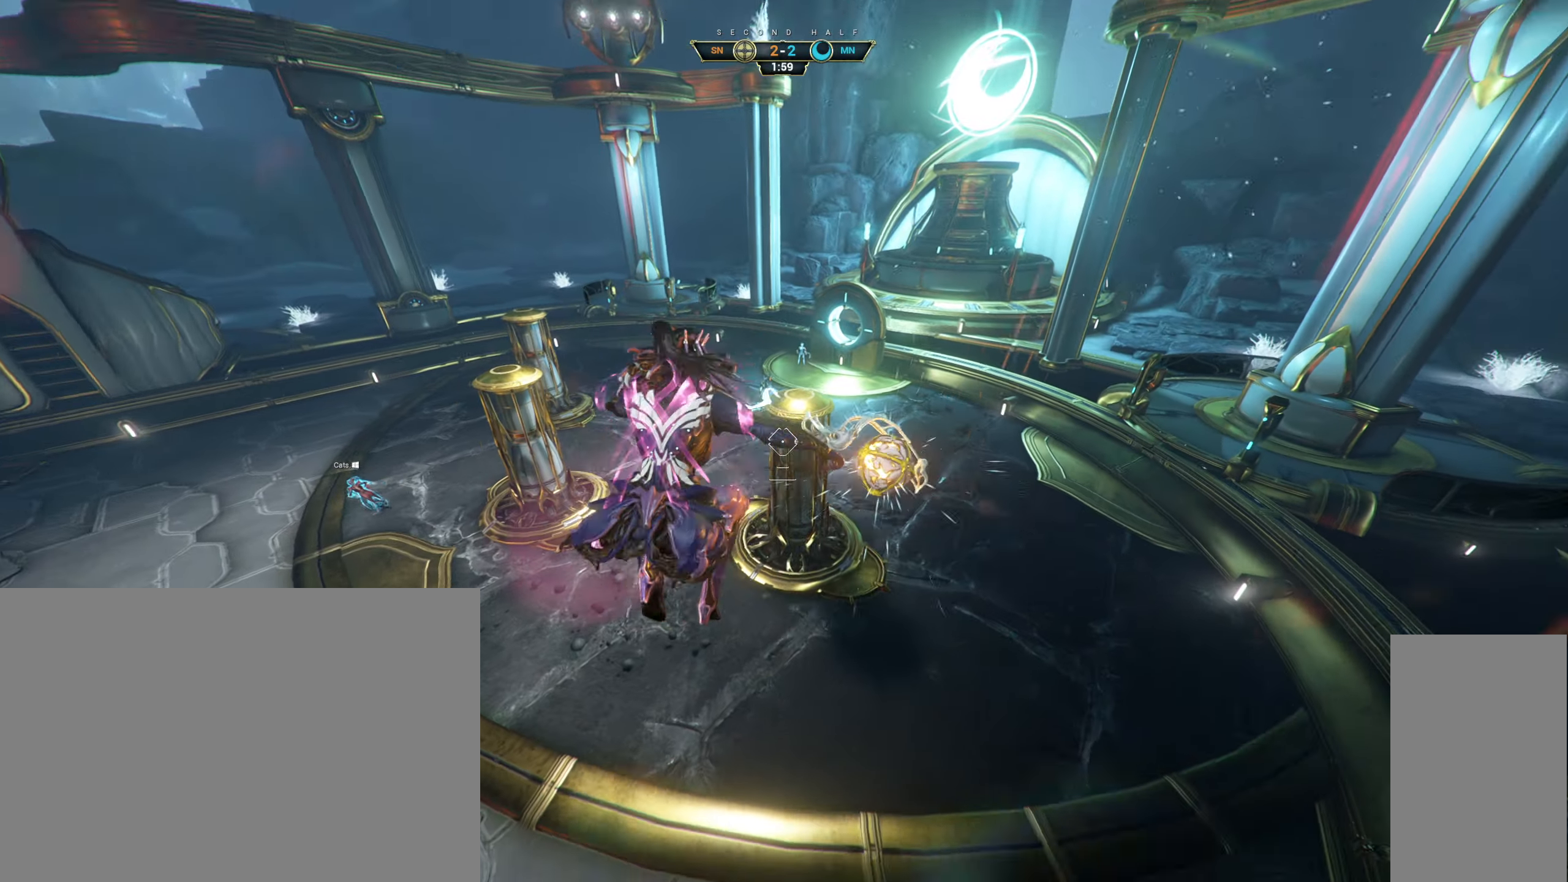
{"keys": ["w"], "mouse": [], "events": [[33, "mouse_right", "up"], [83, "d", "down"], [200, "d", "up"], [267, "mouse_left", "down"], [350, "mouse_left", "up"]]}
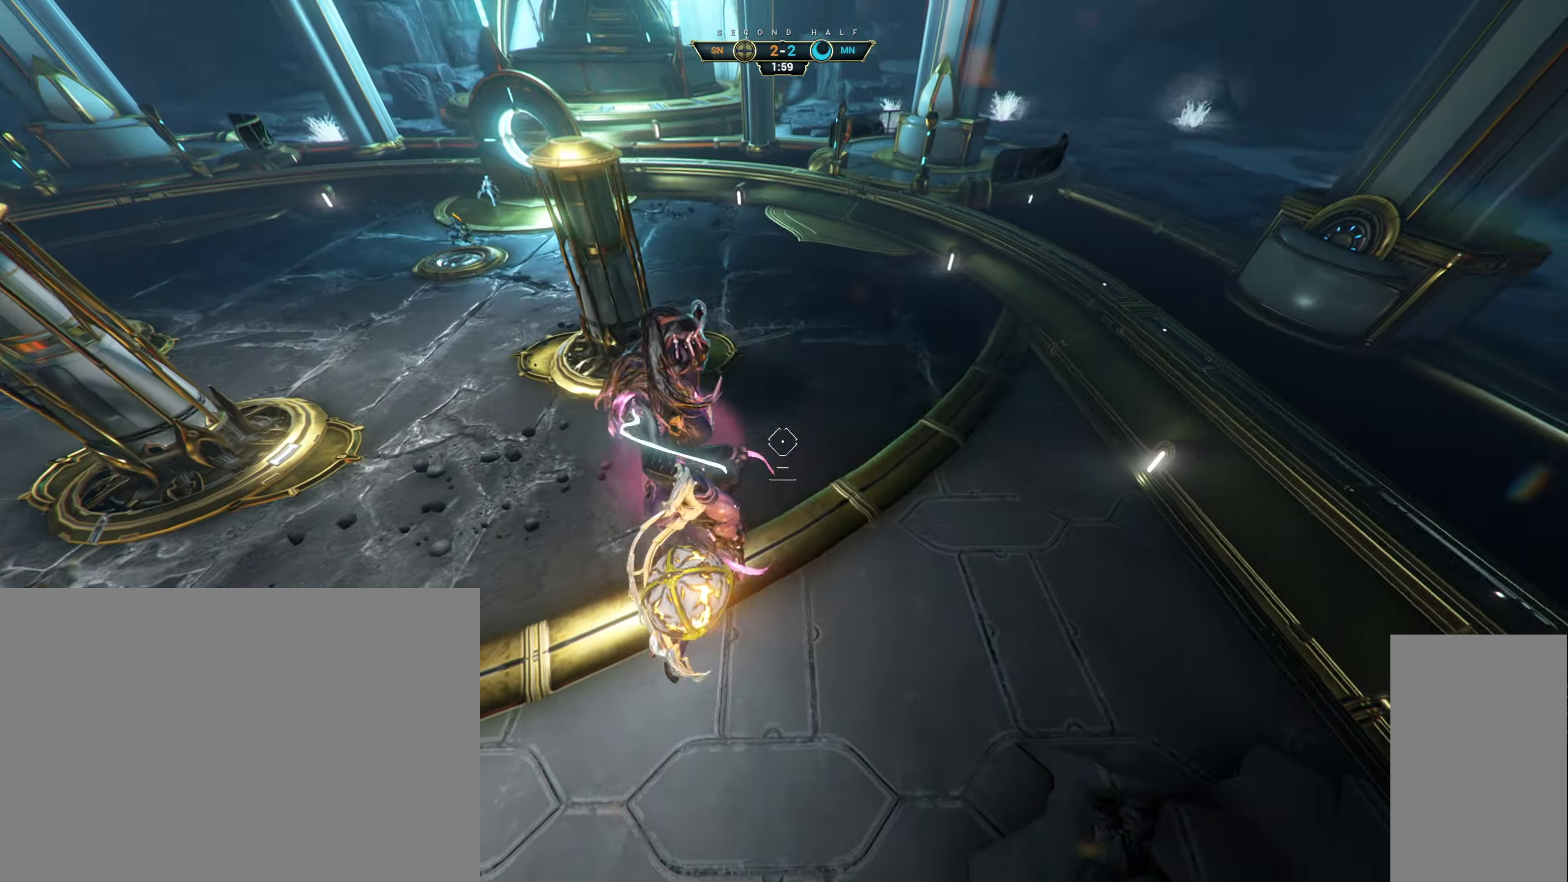
{"keys": ["space", "w"], "mouse": [], "events": [[217, "ctrl", "down"], [367, "space", "down"], [417, "space", "up"], [433, "ctrl", "up"], [500, "space", "down"]]}
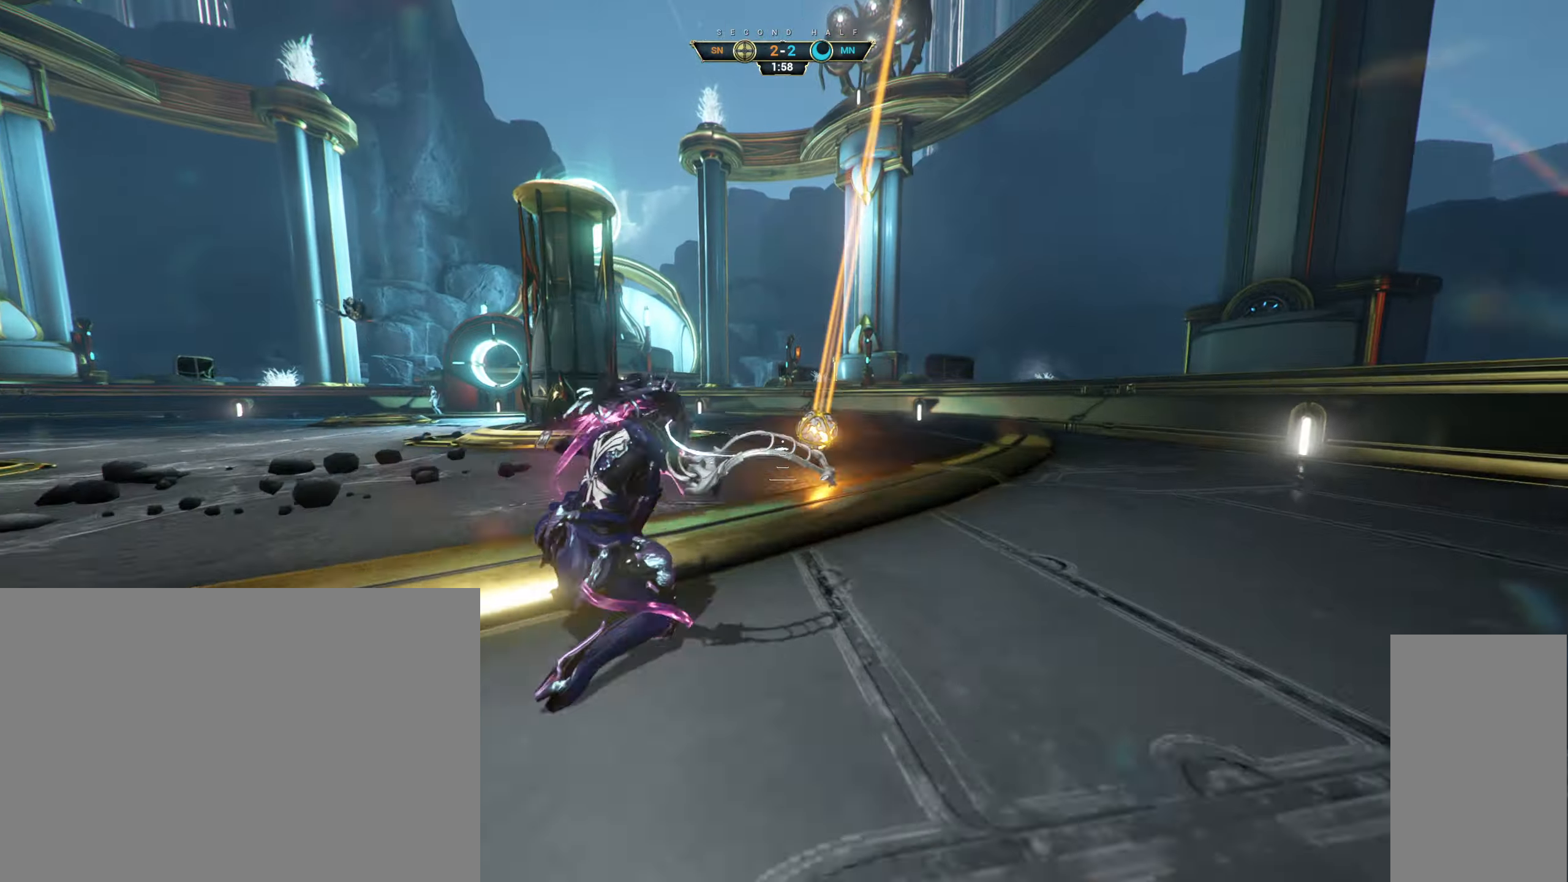
{"keys": ["w"], "mouse": [], "events": [[33, "space", "up"], [117, "d", "down"], [250, "d", "up"], [333, "d", "down"], [350, "mouse_right", "down"], [450, "mouse_right", "up"], [483, "d", "up"]]}
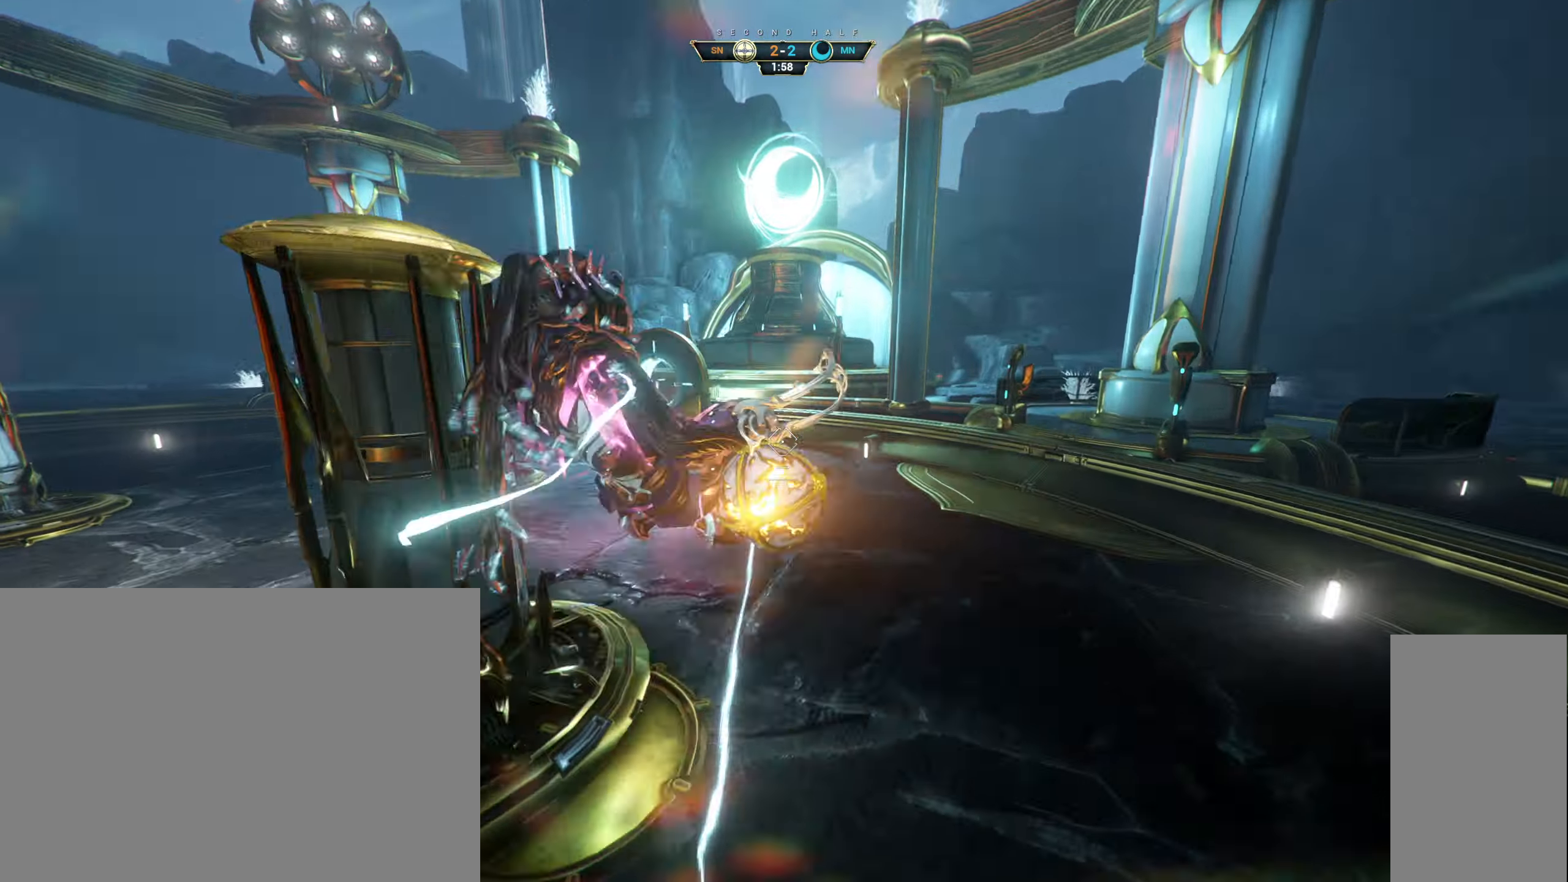
{"keys": ["w"], "mouse": [], "events": [[117, "mouse_left", "down"], [200, "mouse_left", "up"]]}
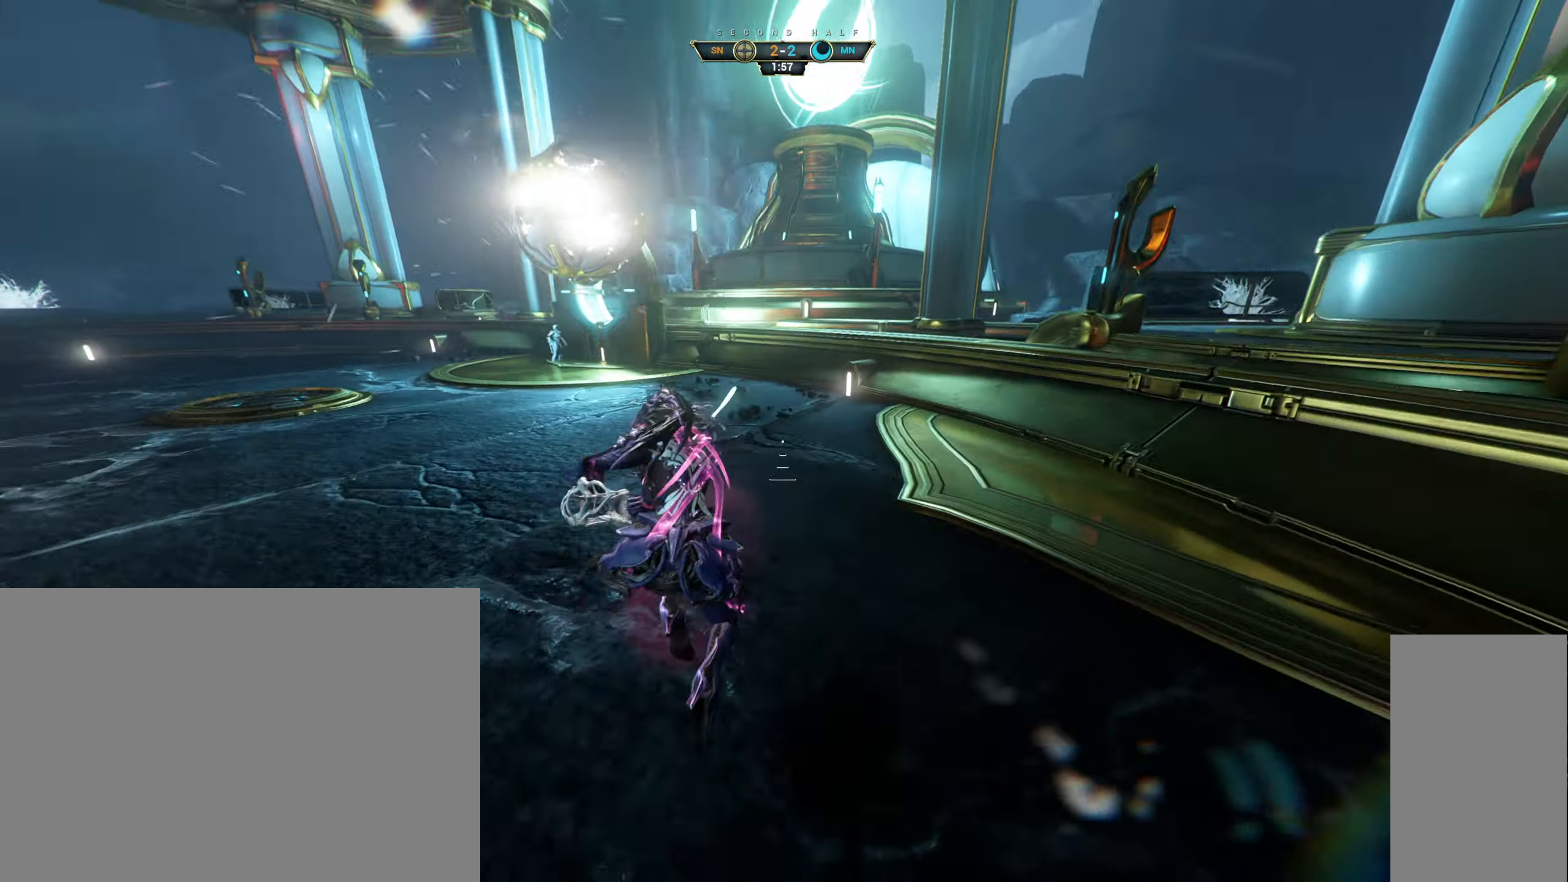
{"keys": ["a", "w"], "mouse": [], "events": [[17, "ctrl", "down"], [133, "space", "down"], [167, "ctrl", "up"], [183, "space", "up"], [250, "d", "down"], [317, "d", "up"], [317, "mouse_left", "down"], [333, "a", "down"], [433, "mouse_left", "up"]]}
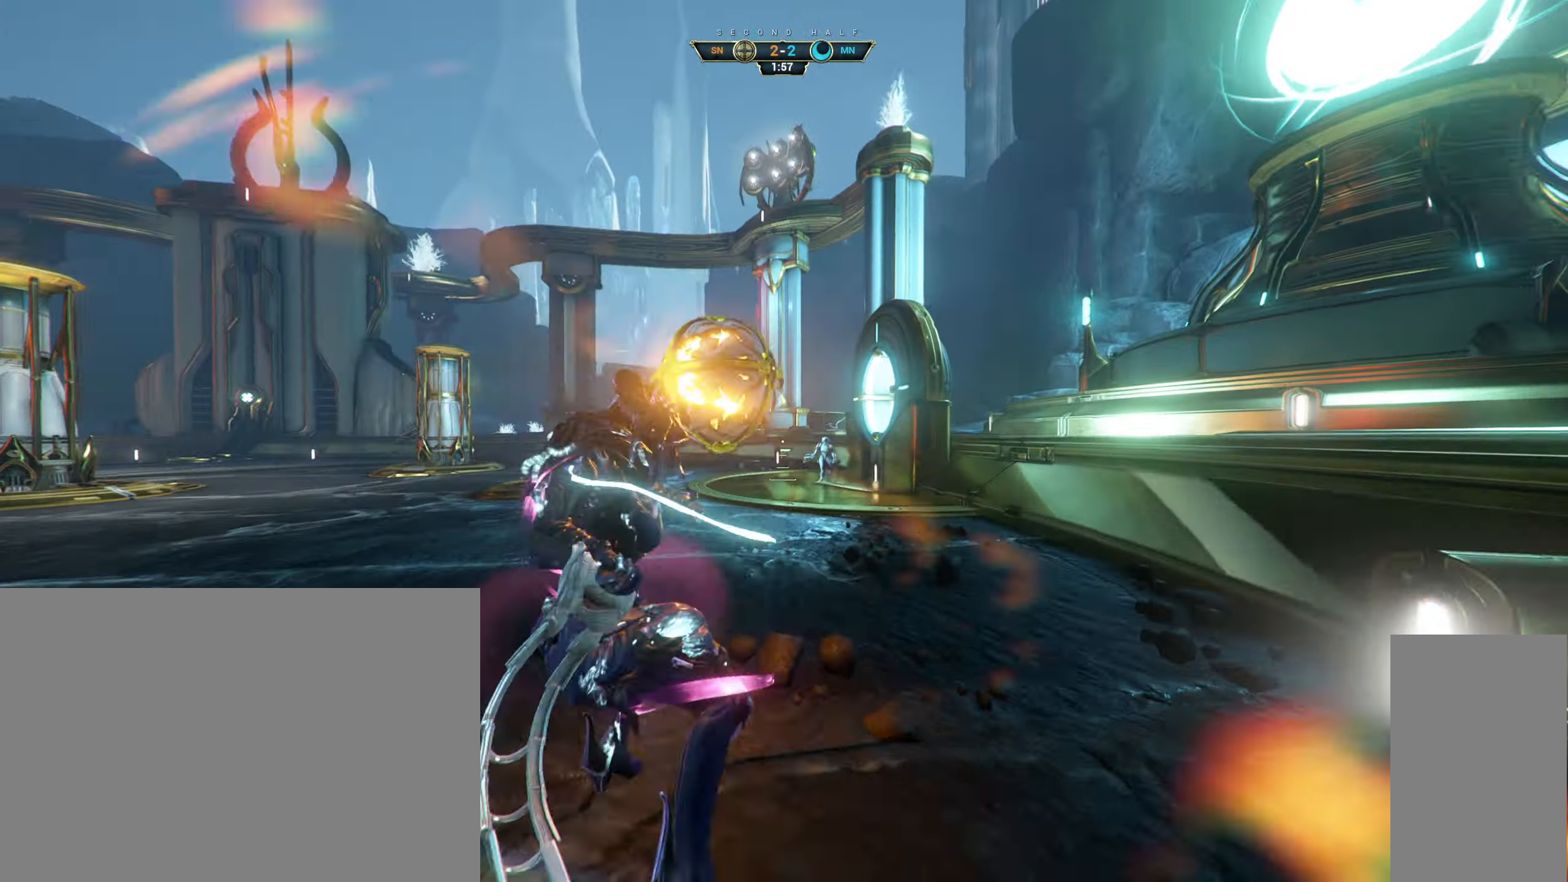
{"keys": ["a"], "mouse": []}
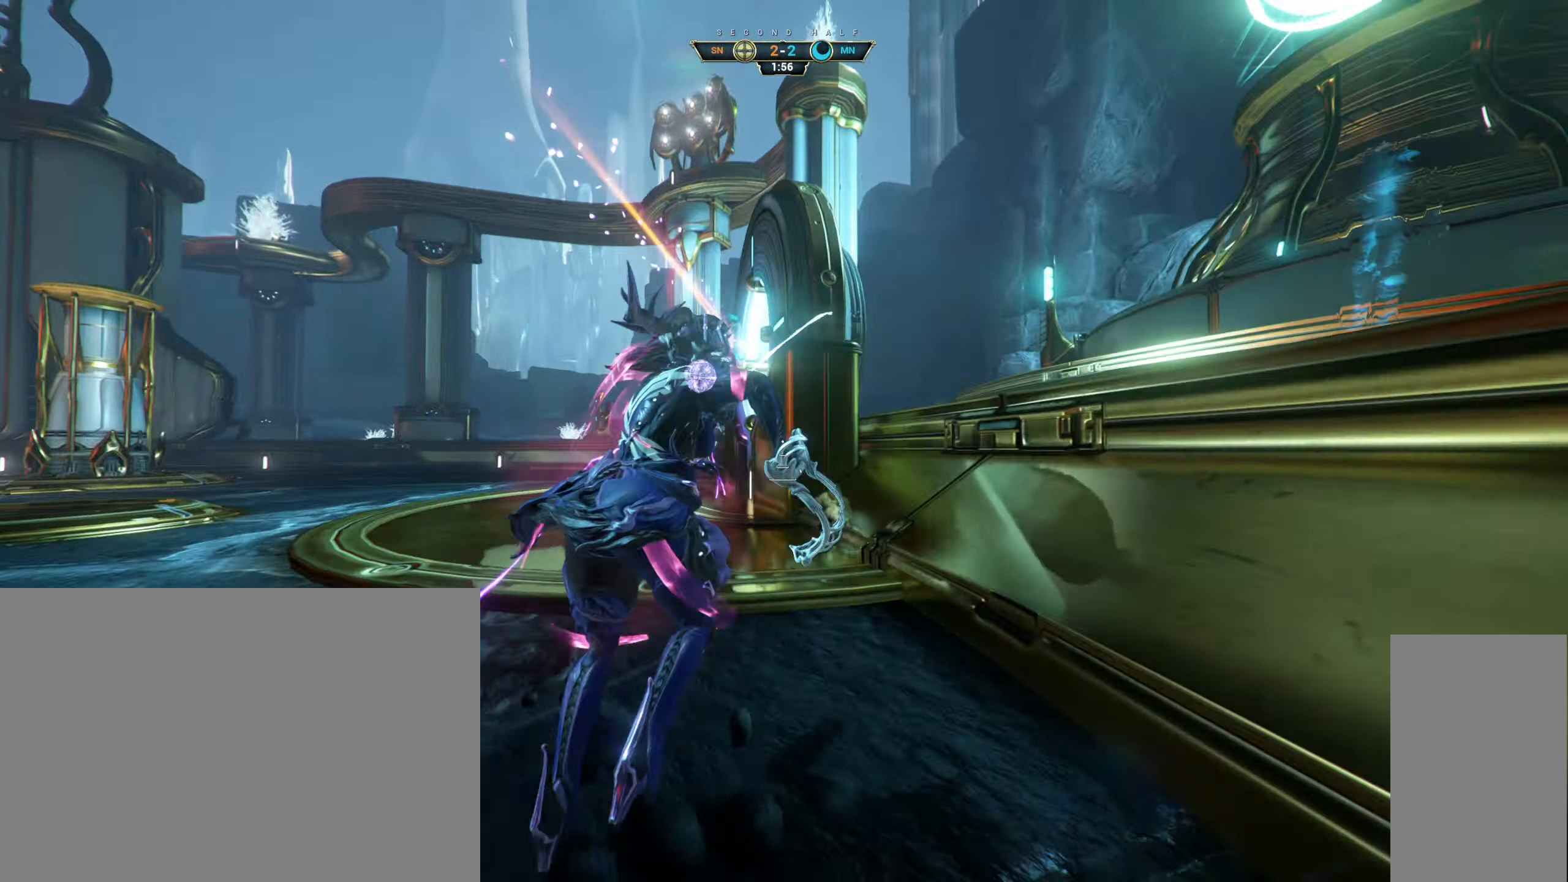
{"keys": ["a", "w"], "mouse": [], "events": [[183, "w", "down"], [317, "a", "up"], [400, "a", "down"]]}
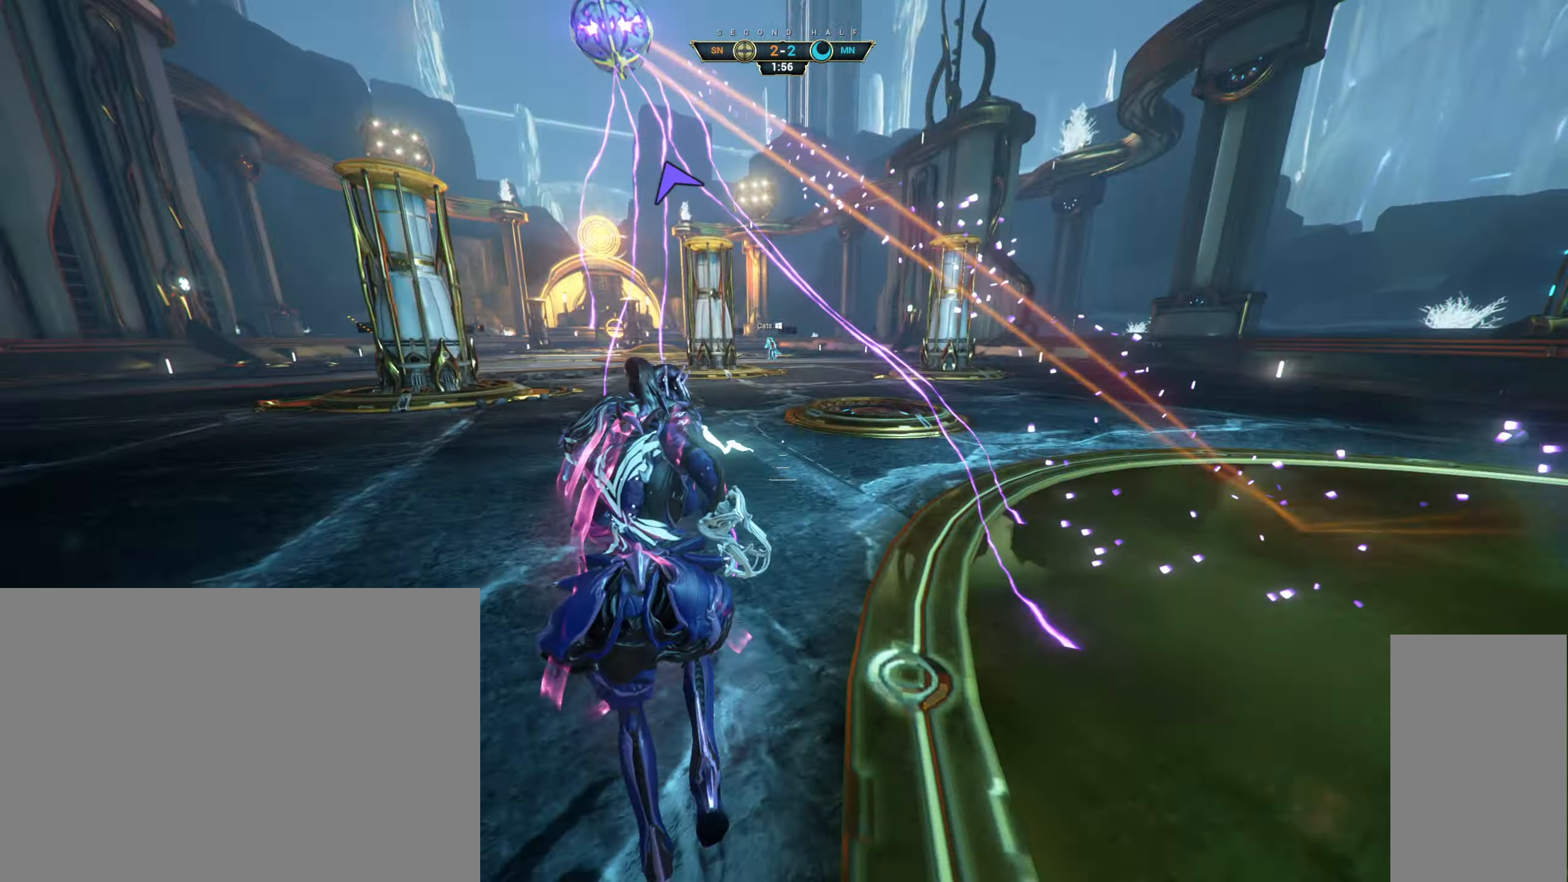
{"keys": ["space", "w"], "mouse": [], "events": [[283, "a", "up"], [417, "ctrl", "down"], [450, "space", "down"], [500, "ctrl", "up"]]}
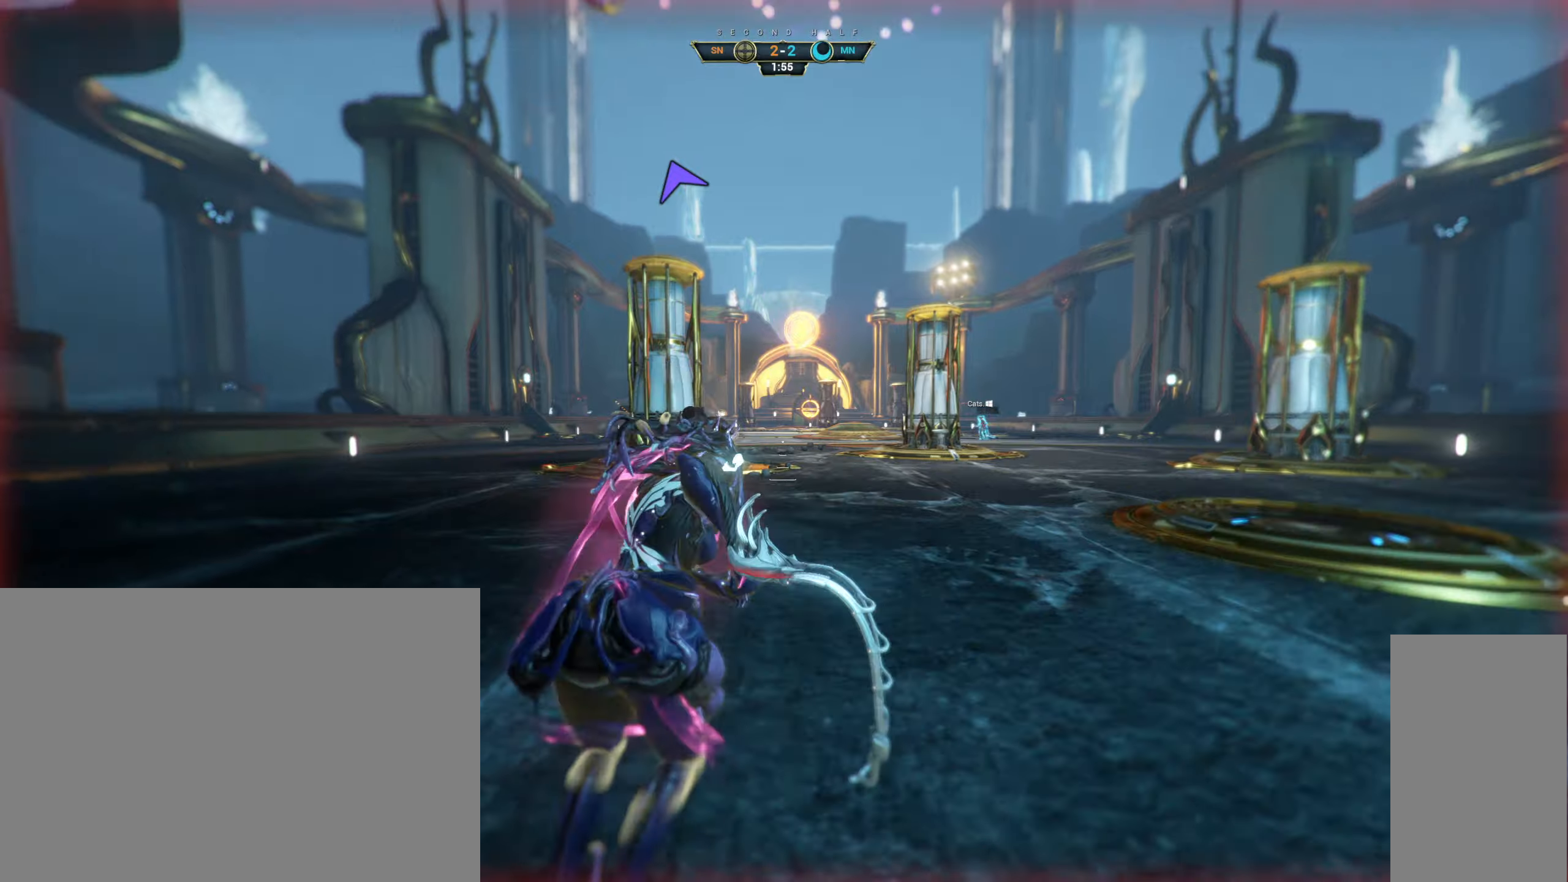
{"keys": ["w"], "mouse": [], "events": [[17, "space", "up"], [67, "shift", "down"], [84, "space", "down"], [167, "shift", "up"], [167, "space", "up"]]}
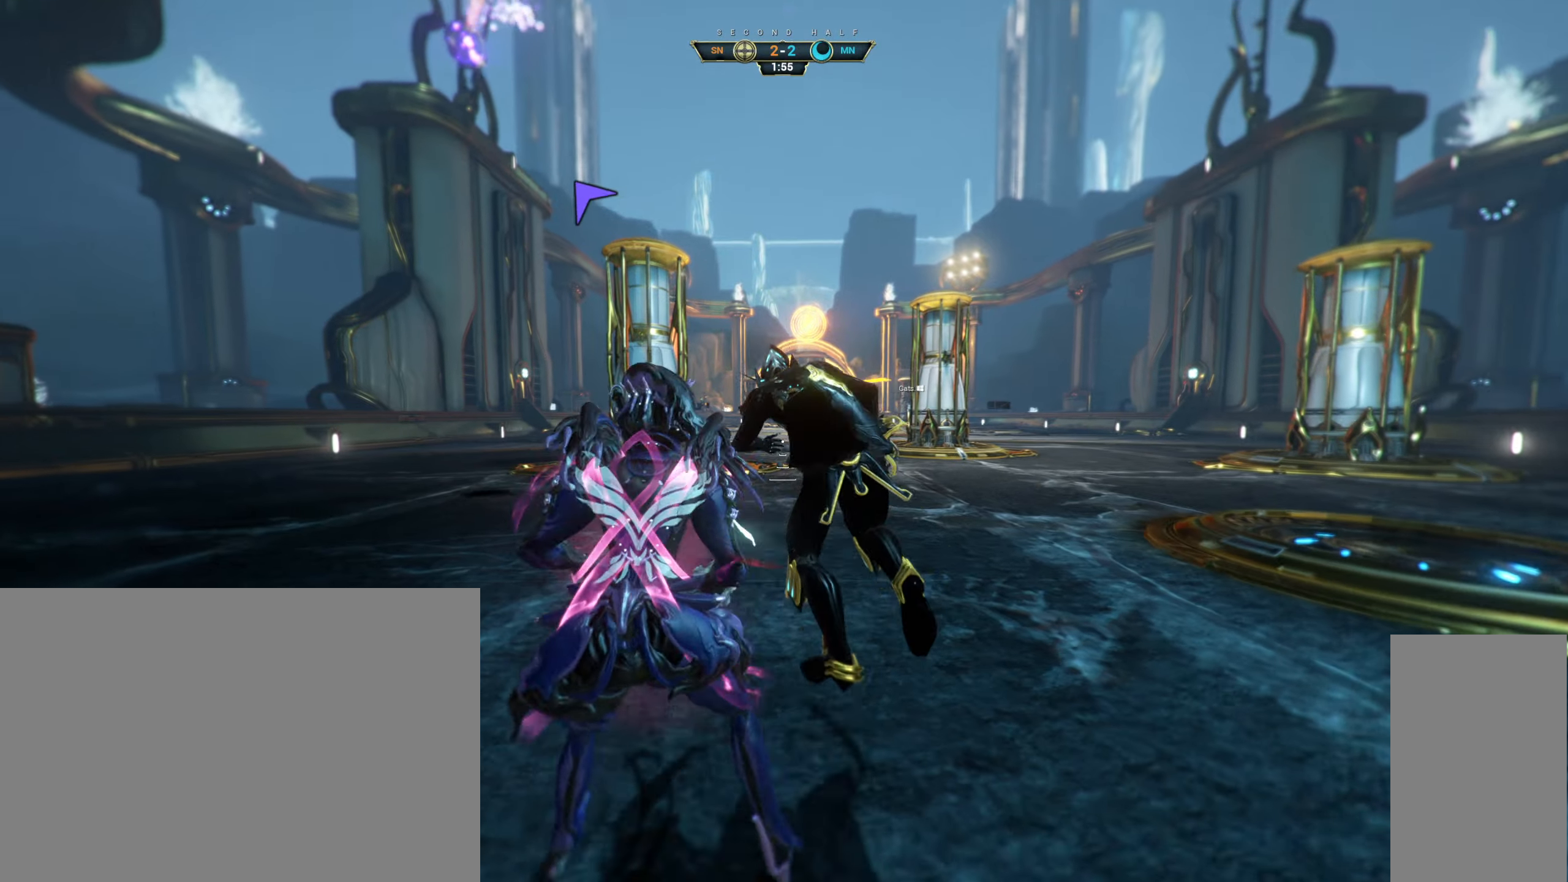
{"keys": ["w"], "mouse": [], "events": [[167, "ctrl", "down"], [200, "space", "down"], [250, "space", "up"], [267, "ctrl", "up"], [317, "shift", "down"], [334, "space", "down"], [417, "shift", "up"], [434, "space", "up"]]}
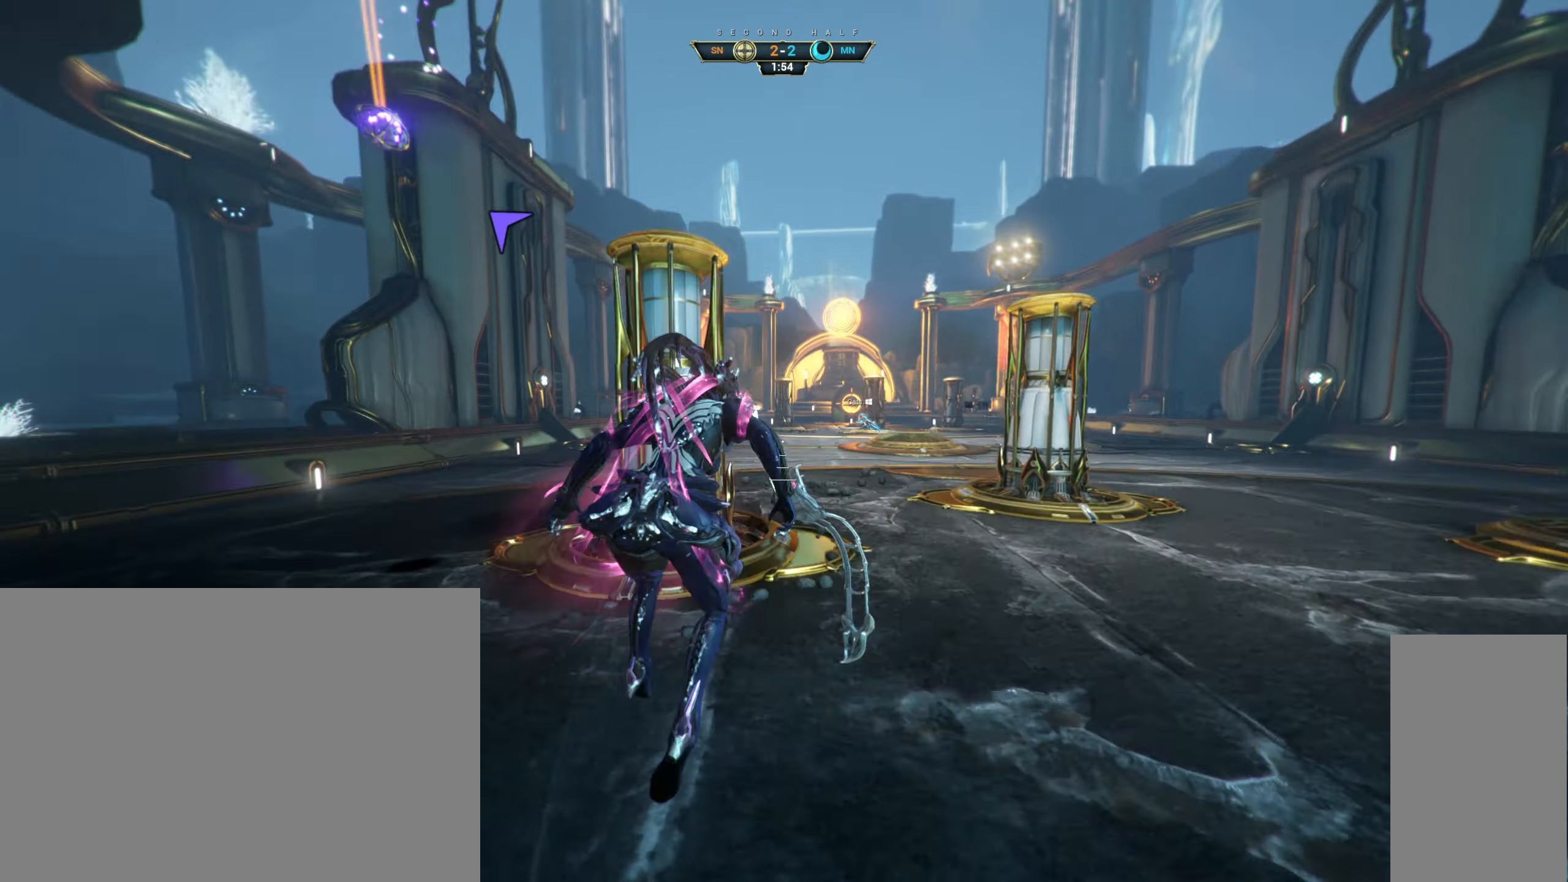
{"keys": ["w"], "mouse": [], "events": [[184, "d", "down"], [484, "d", "up"]]}
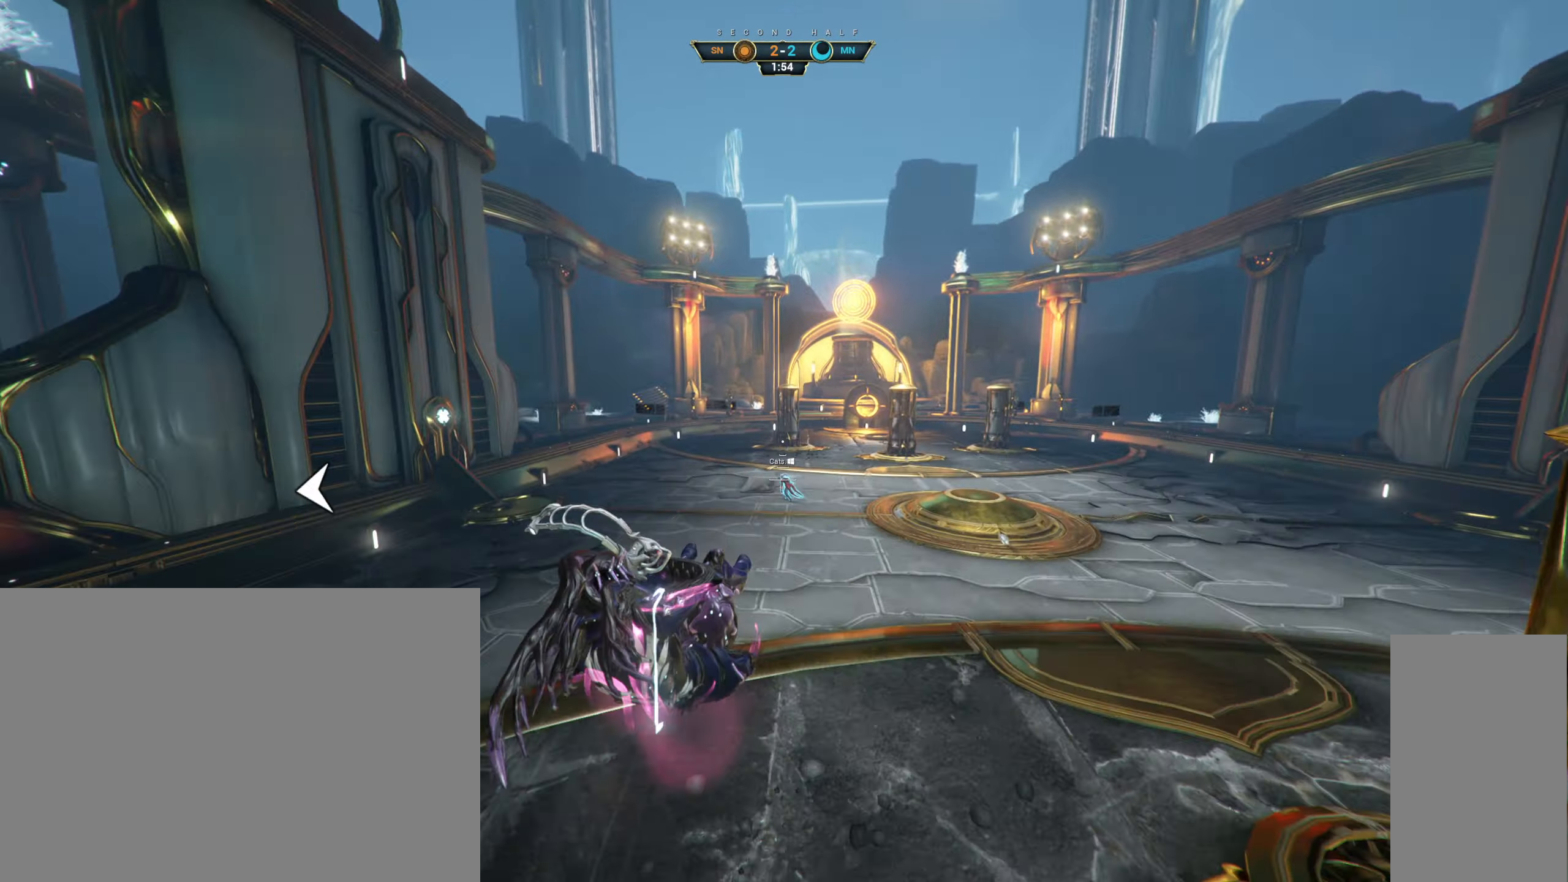
{"keys": ["d", "w"], "mouse": [], "events": [[317, "d", "down"]]}
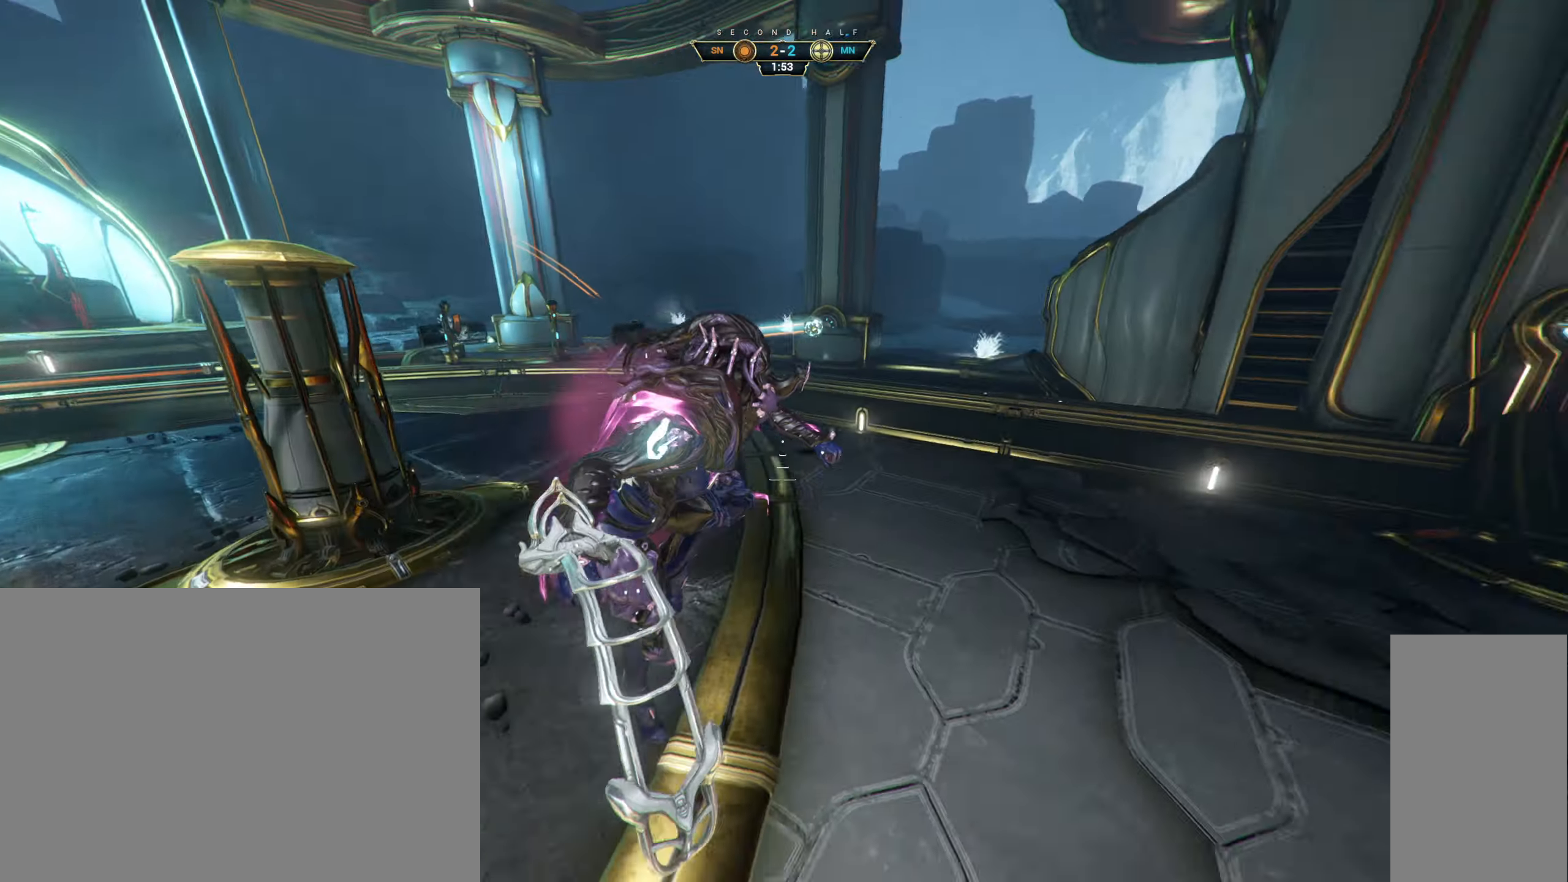
{"keys": ["shift", "space", "w"], "mouse": [], "events": [[134, "d", "up"], [200, "ctrl", "down"], [334, "space", "down"], [384, "ctrl", "up"], [400, "space", "up"], [467, "shift", "down"], [467, "space", "down"]]}
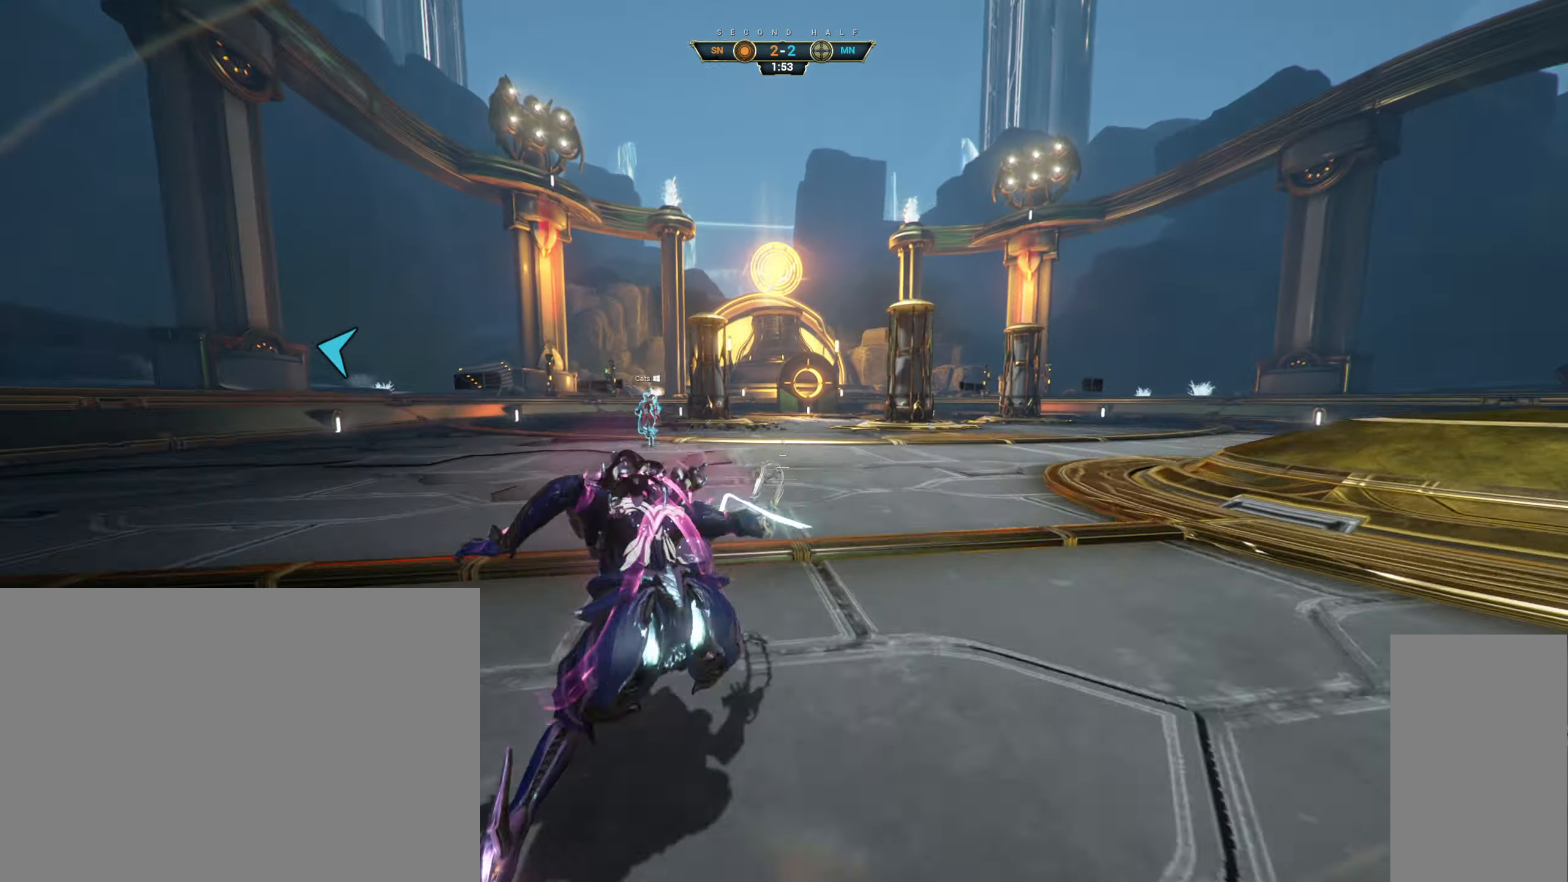
{"keys": ["a", "s"], "mouse": [], "events": [[50, "shift", "up"], [67, "space", "up"], [167, "w", "up"], [217, "d", "down"], [300, "s", "down"], [350, "d", "up"], [367, "a", "down"]]}